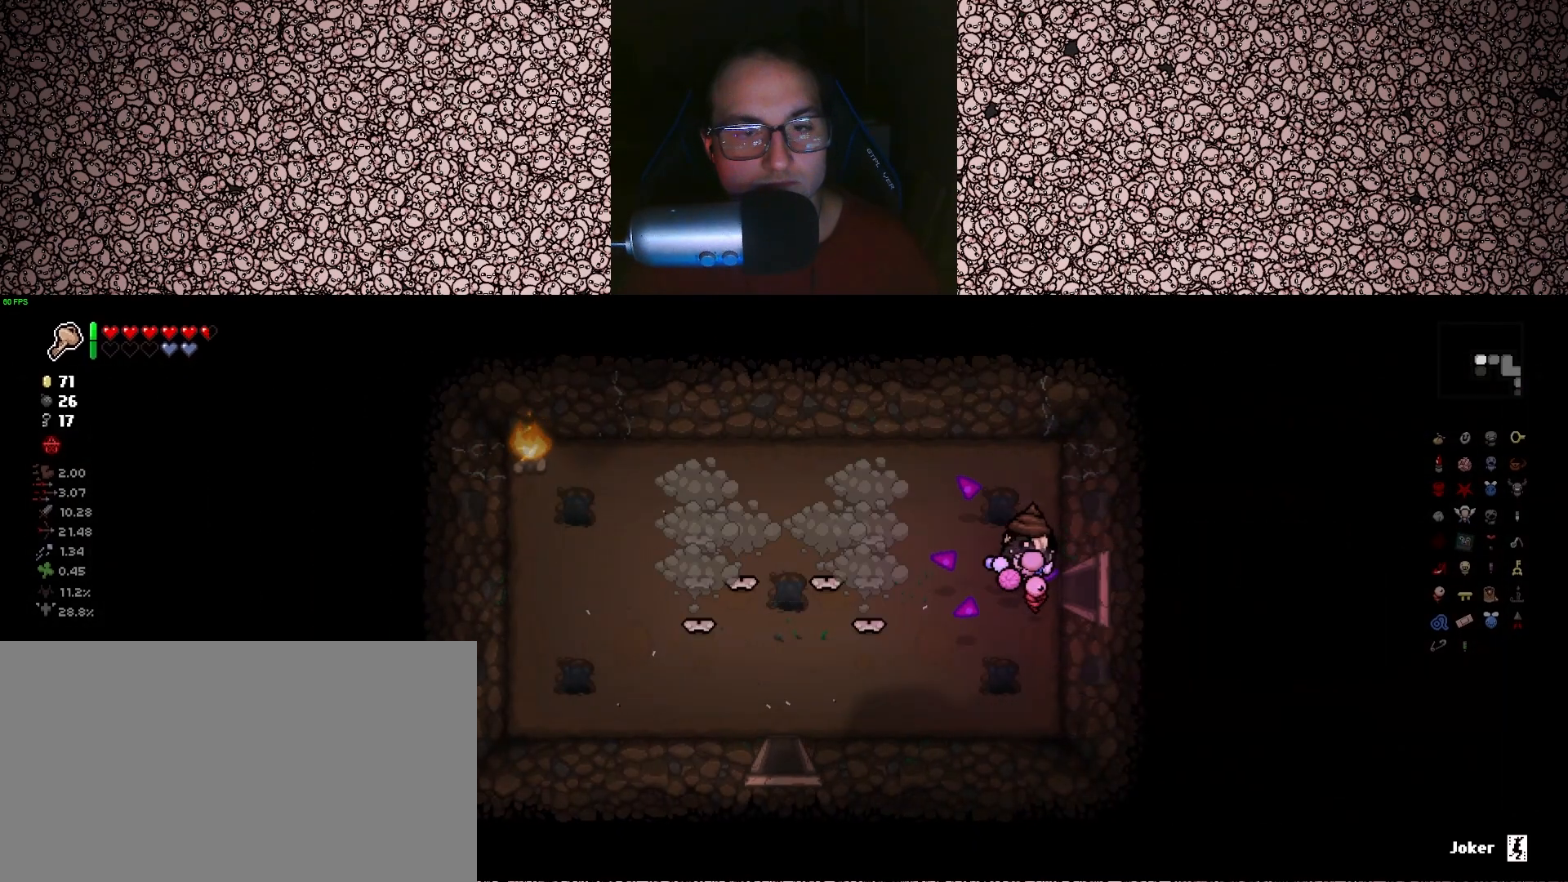
Gameplay with keyboard; each line is a JSON object with the keys held at the frame after it. "events" lists presses ("down") and releases ("up") of "a", "ctrl", "d", "down", "e", "escape", "f", "left", "q", "r", "right", "s", "space", "tab", "up" and "w" between this image and that frame as [ms after this image, input, new state], when the widget could be followed in between. No other keys are recorded. Mouse input is not recorded.
{"keys": ["left"], "events": []}
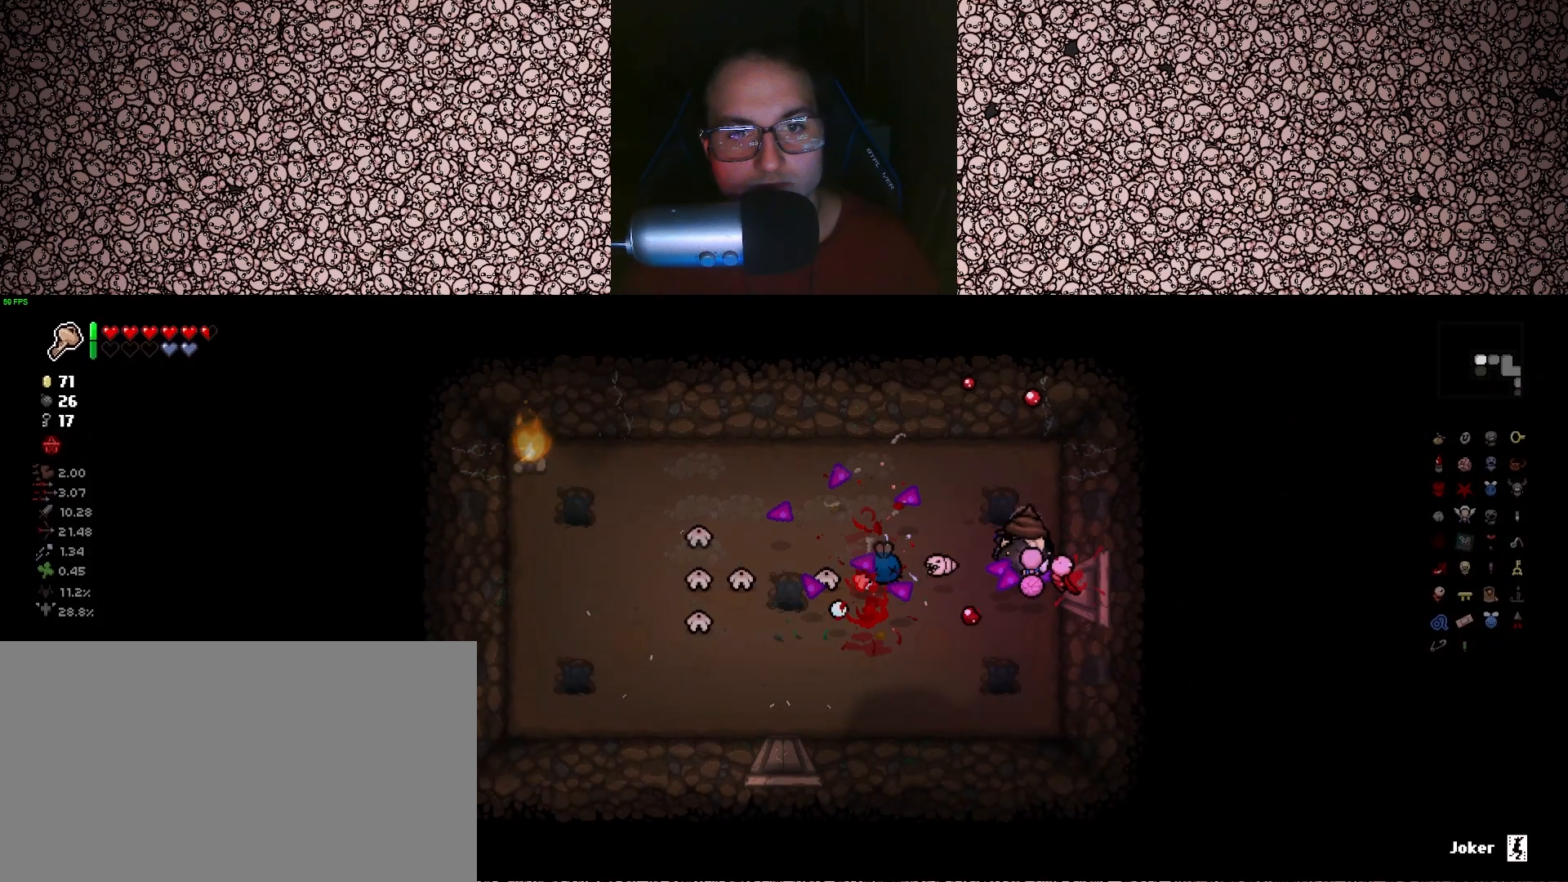
{"keys": ["a", "left"], "events": [[450, "a", "down"]]}
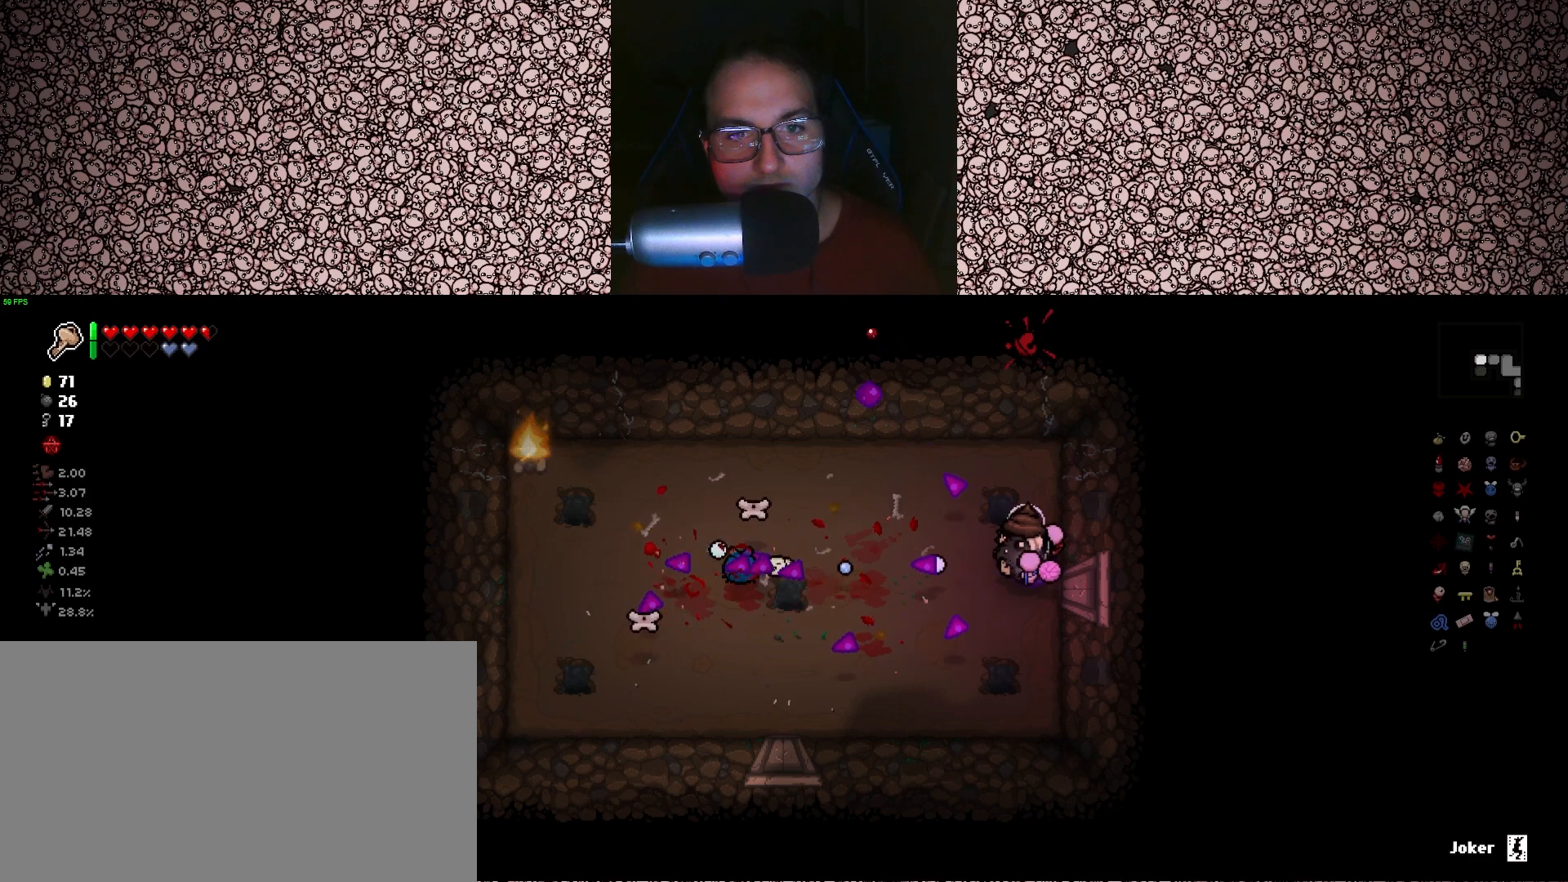
{"keys": ["left", "w"], "events": [[83, "s", "down"], [100, "a", "up"], [150, "s", "up"], [383, "w", "down"], [450, "d", "down"], [500, "d", "up"]]}
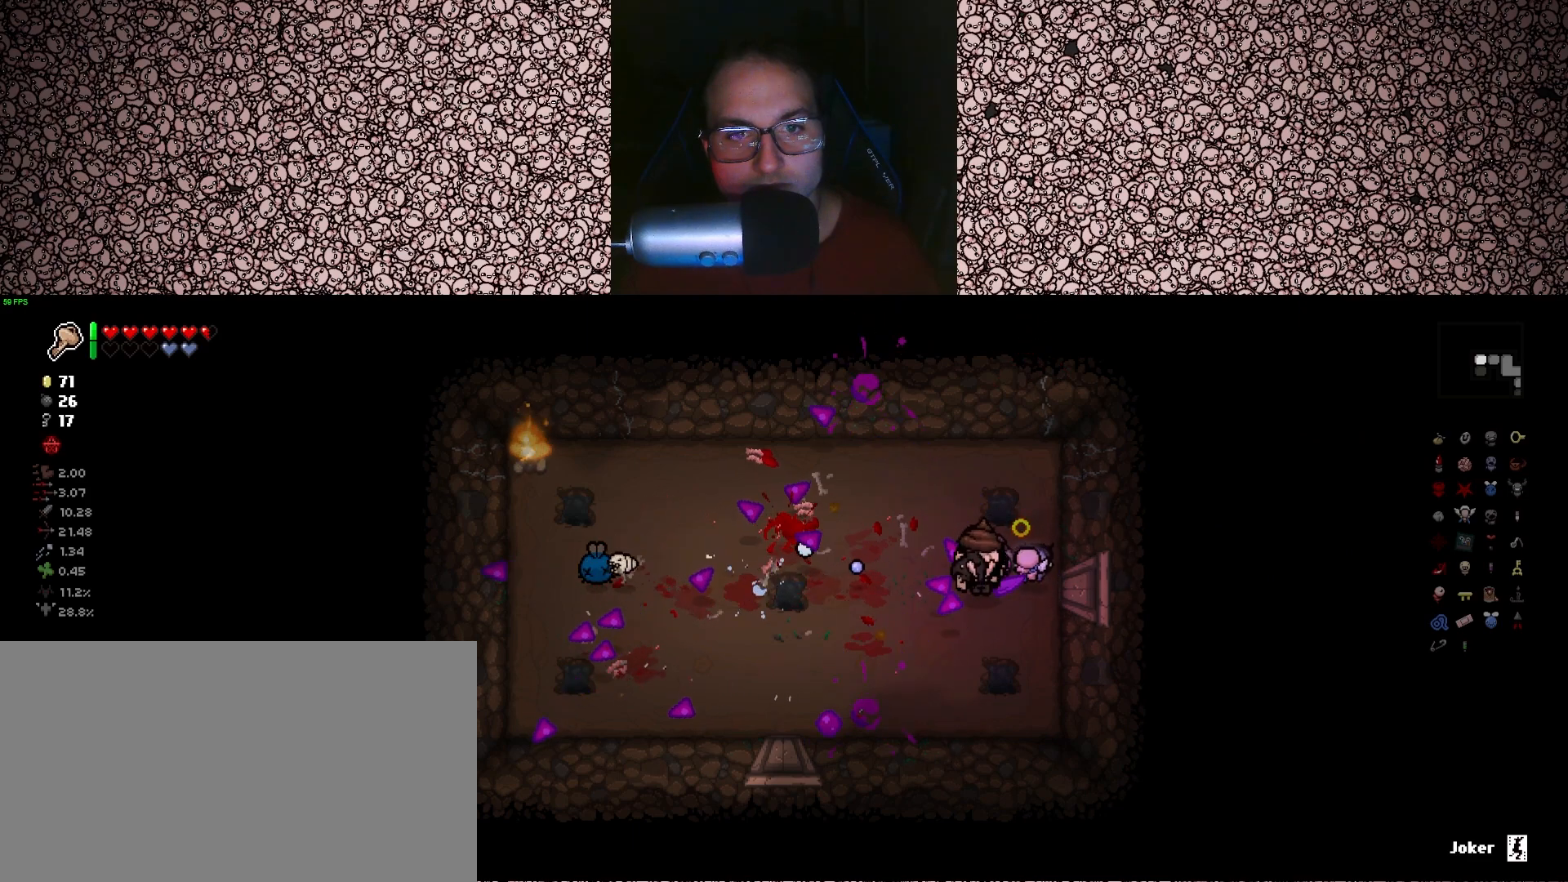
{"keys": [], "events": [[16, "a", "down"], [33, "w", "up"], [100, "a", "up"], [200, "left", "up"]]}
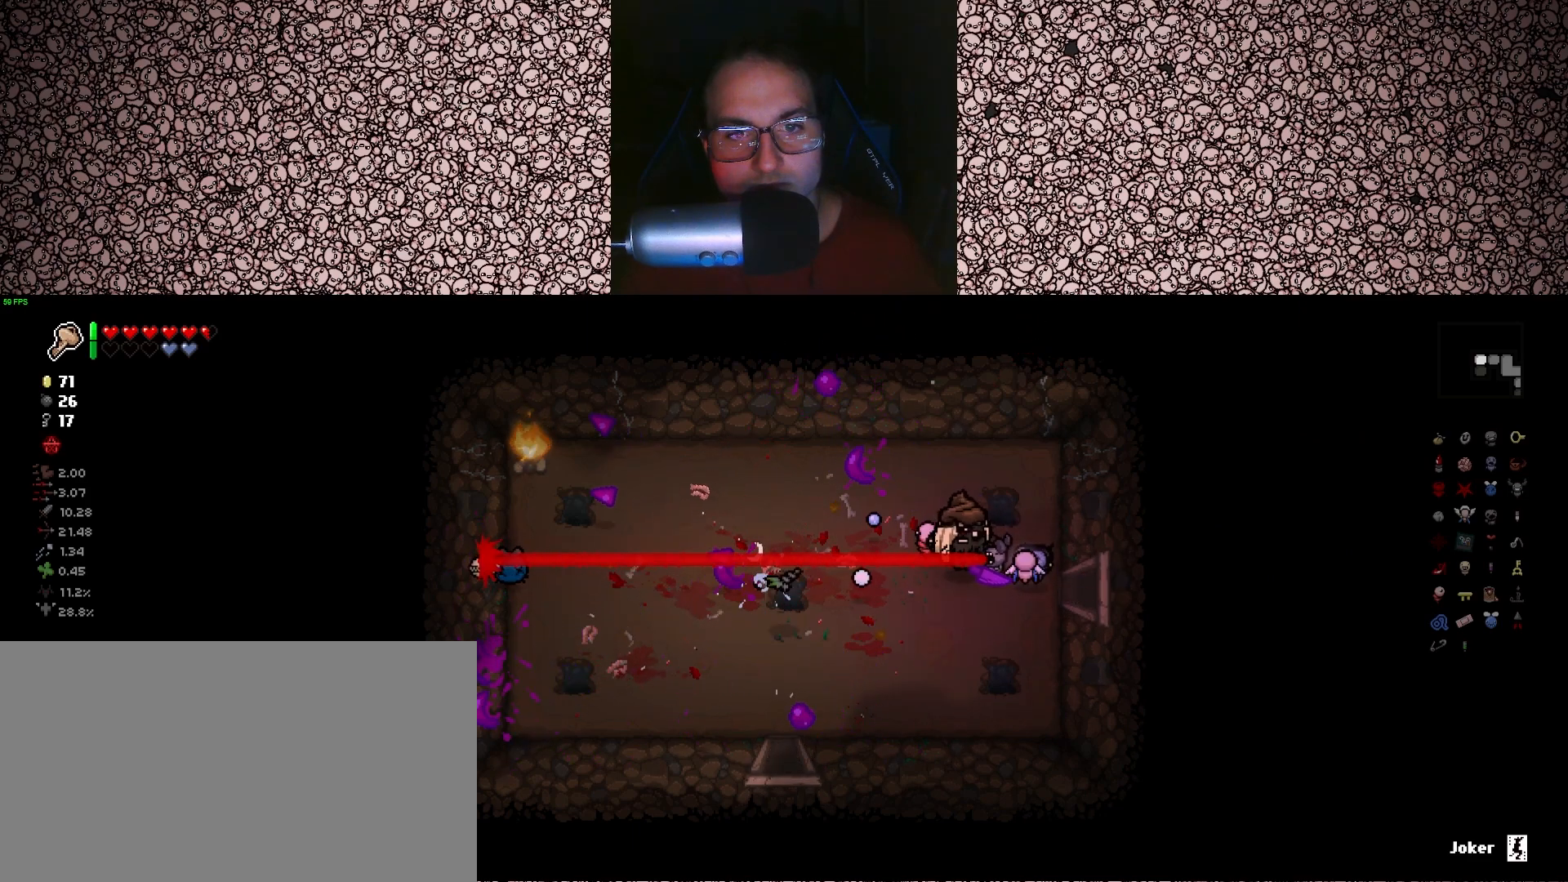
{"keys": [], "events": [[250, "a", "down"], [300, "s", "down"], [433, "a", "up"], [450, "s", "up"]]}
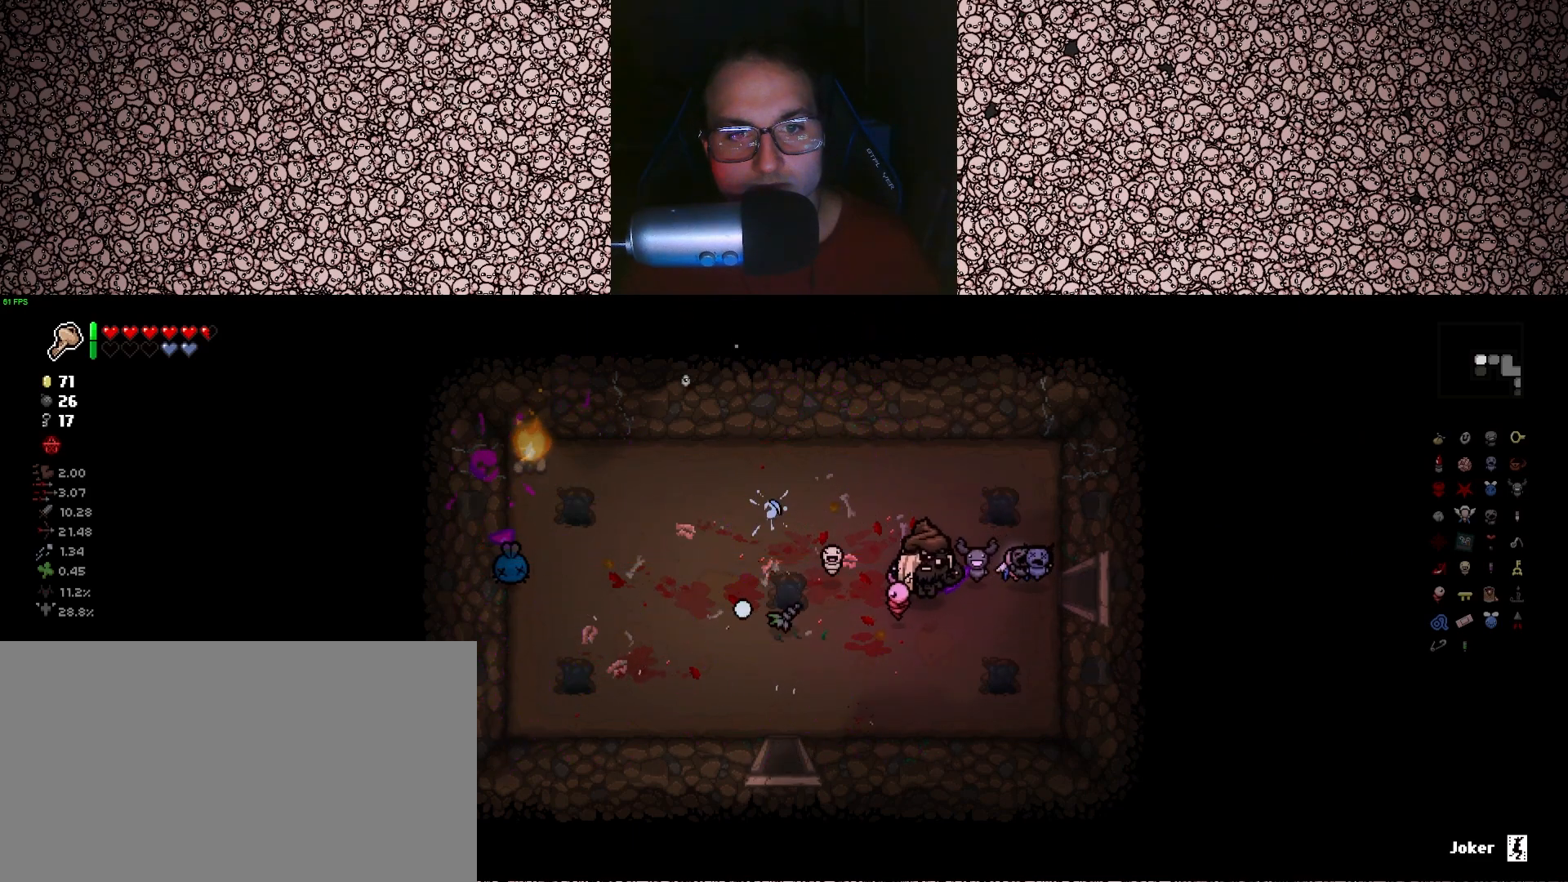
{"keys": ["a", "left", "w"], "events": [[150, "w", "down"], [166, "a", "down"], [416, "left", "down"]]}
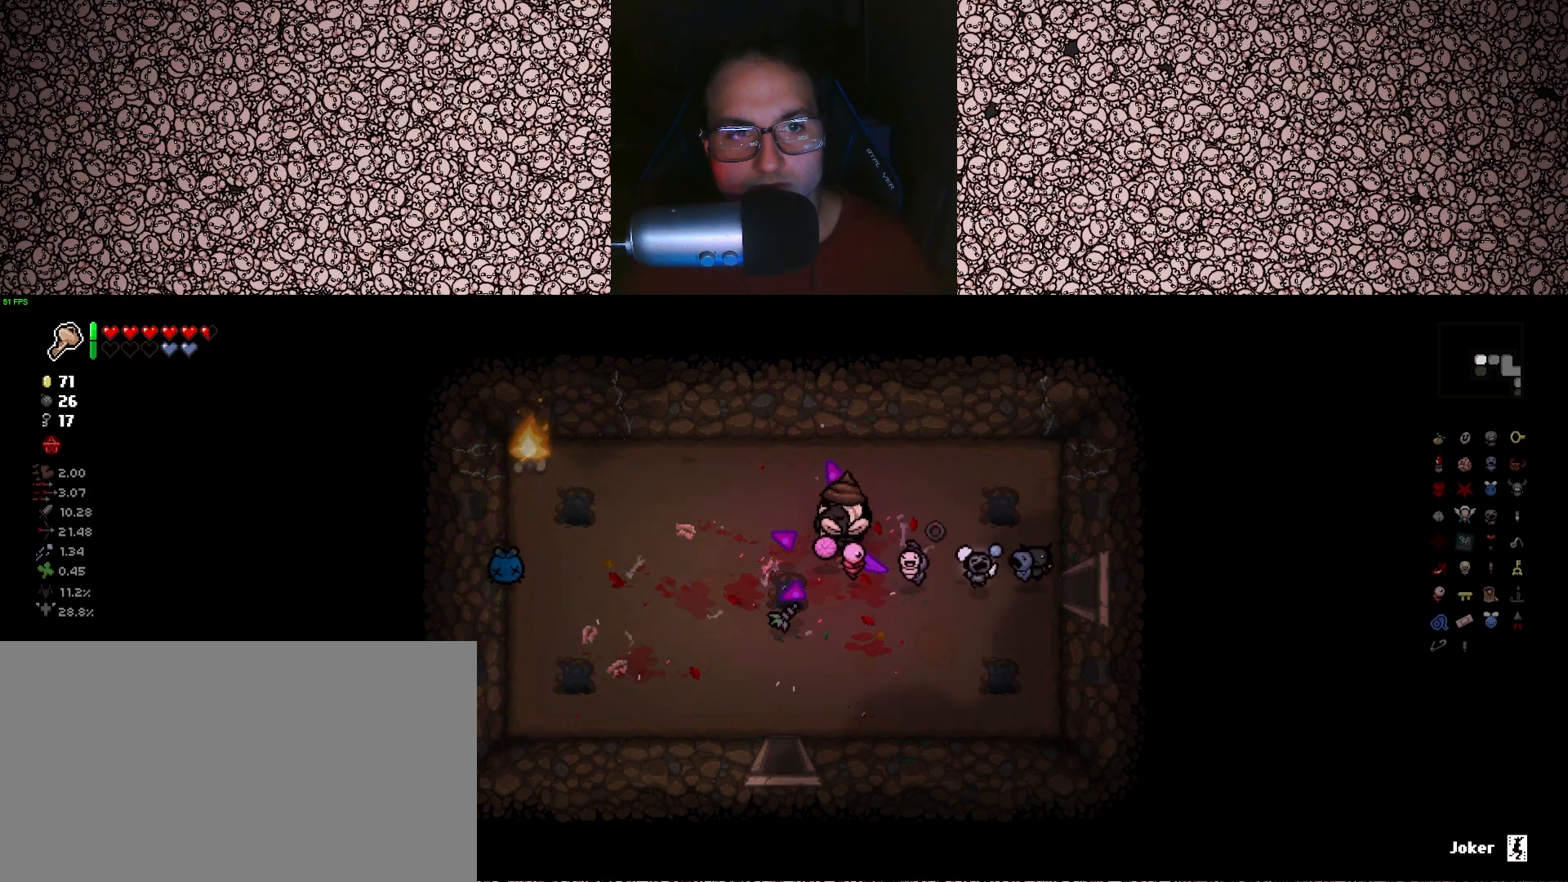
{"keys": ["left"], "events": [[150, "a", "up"], [150, "w", "up"]]}
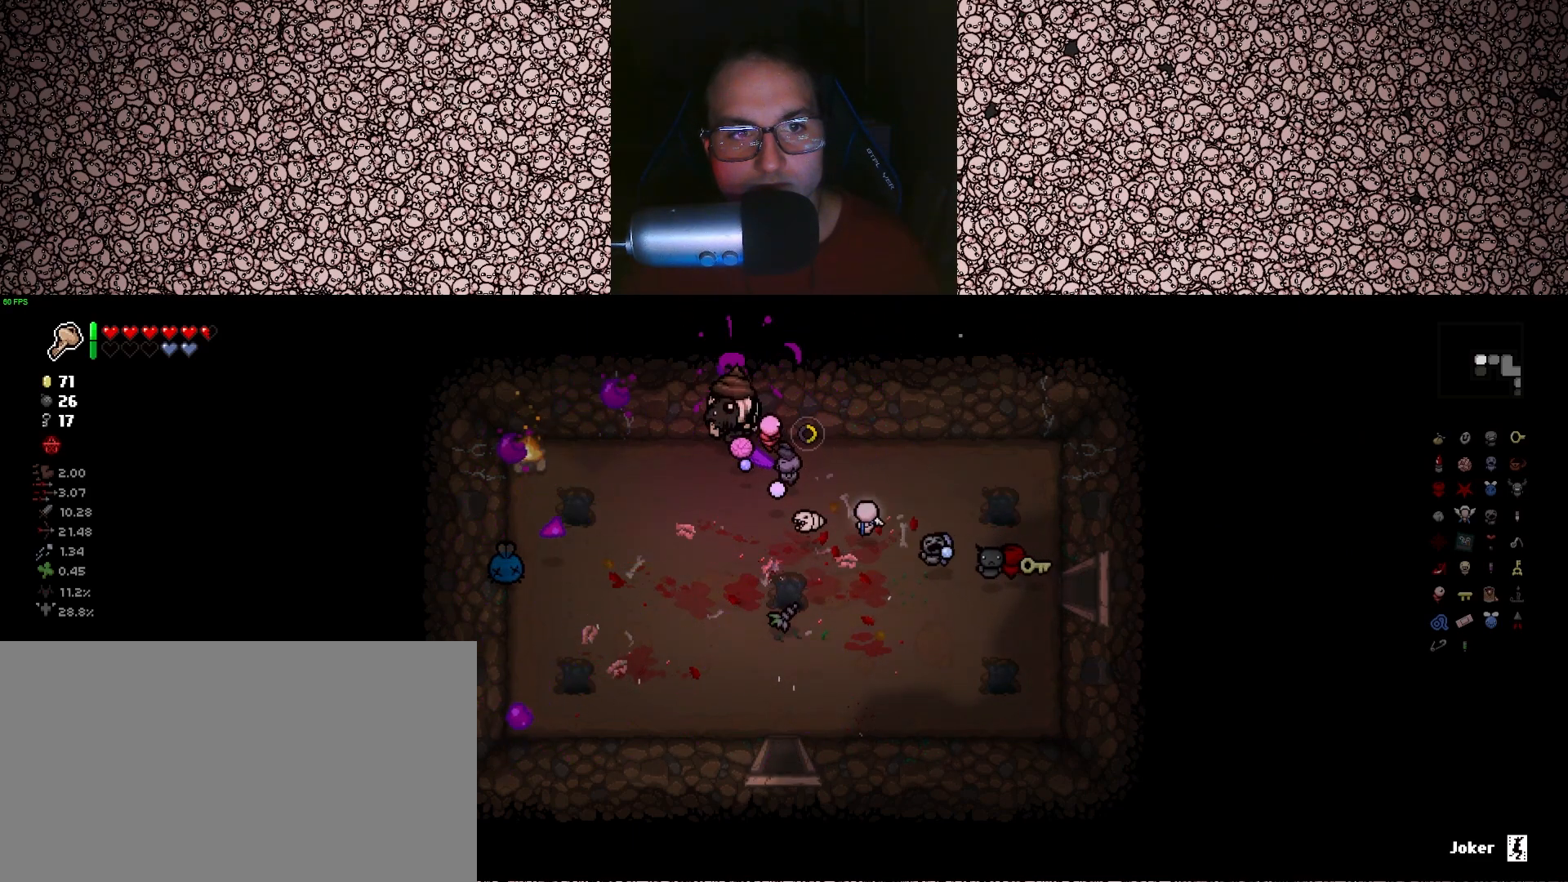
{"keys": ["d", "left"], "events": [[100, "d", "down"], [300, "d", "up"], [383, "d", "down"]]}
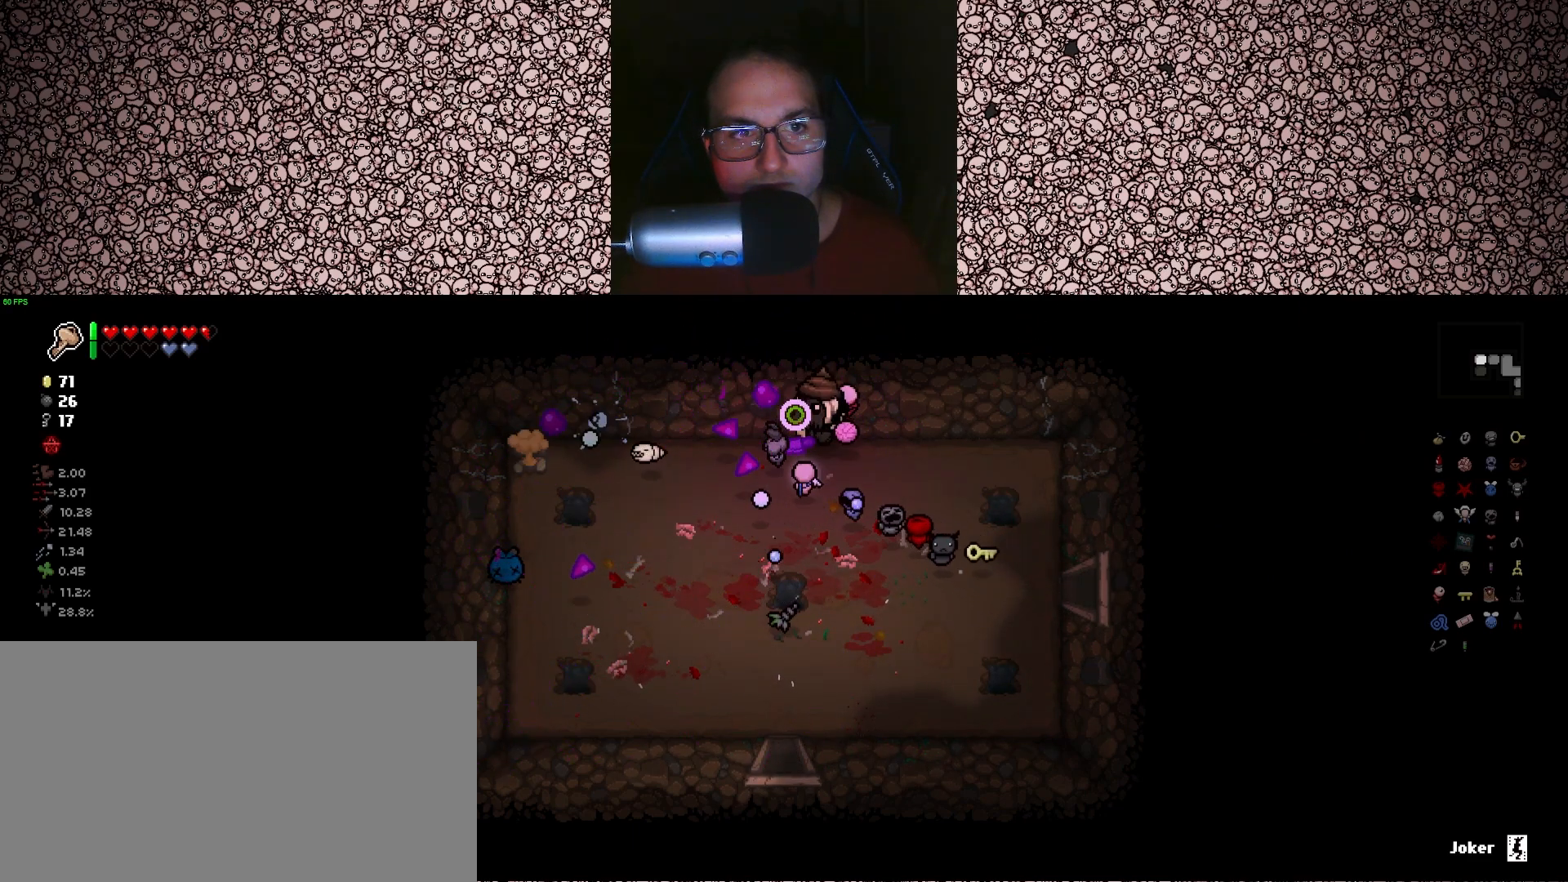
{"keys": ["s"], "events": [[16, "left", "up"], [16, "s", "down"], [183, "d", "up"]]}
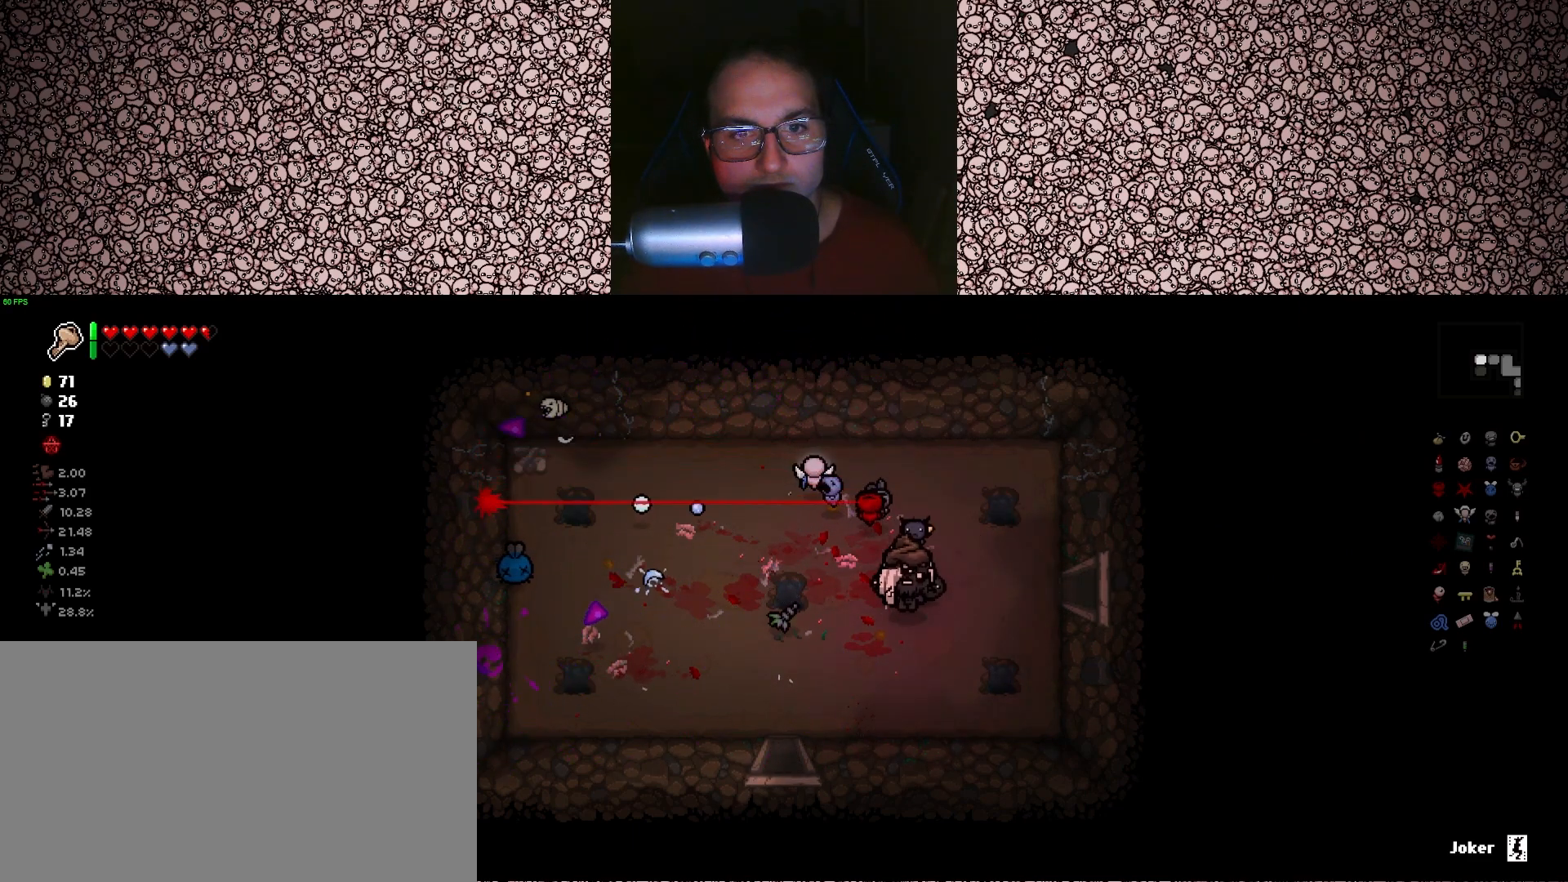
{"keys": ["s"], "events": [[50, "a", "down"], [183, "s", "up"], [300, "s", "down"], [400, "a", "up"]]}
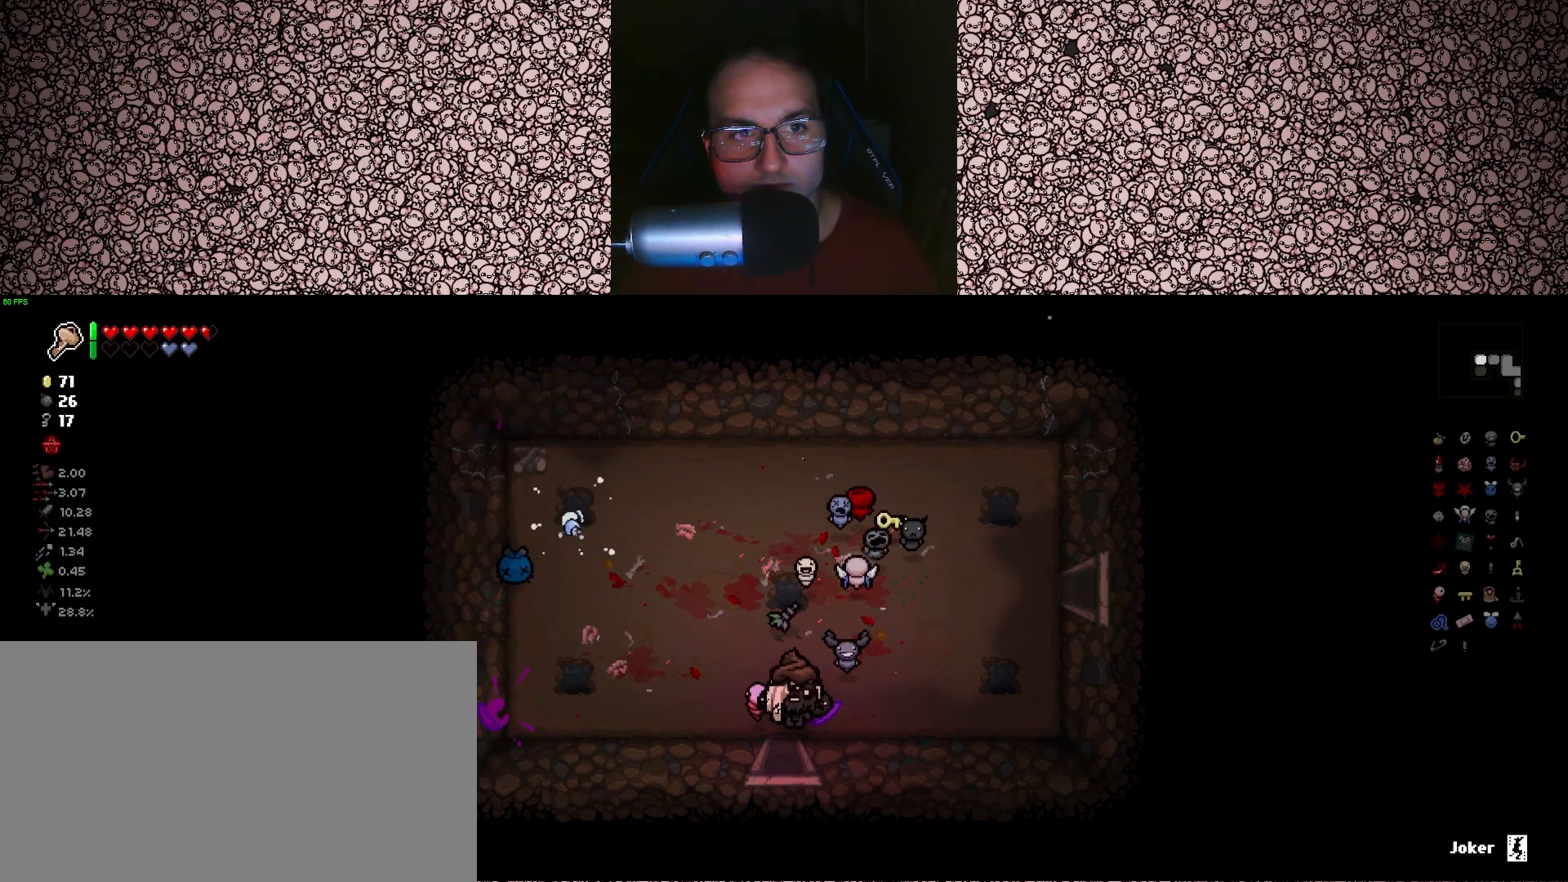
{"keys": ["down"], "events": [[350, "down", "down"], [383, "s", "up"]]}
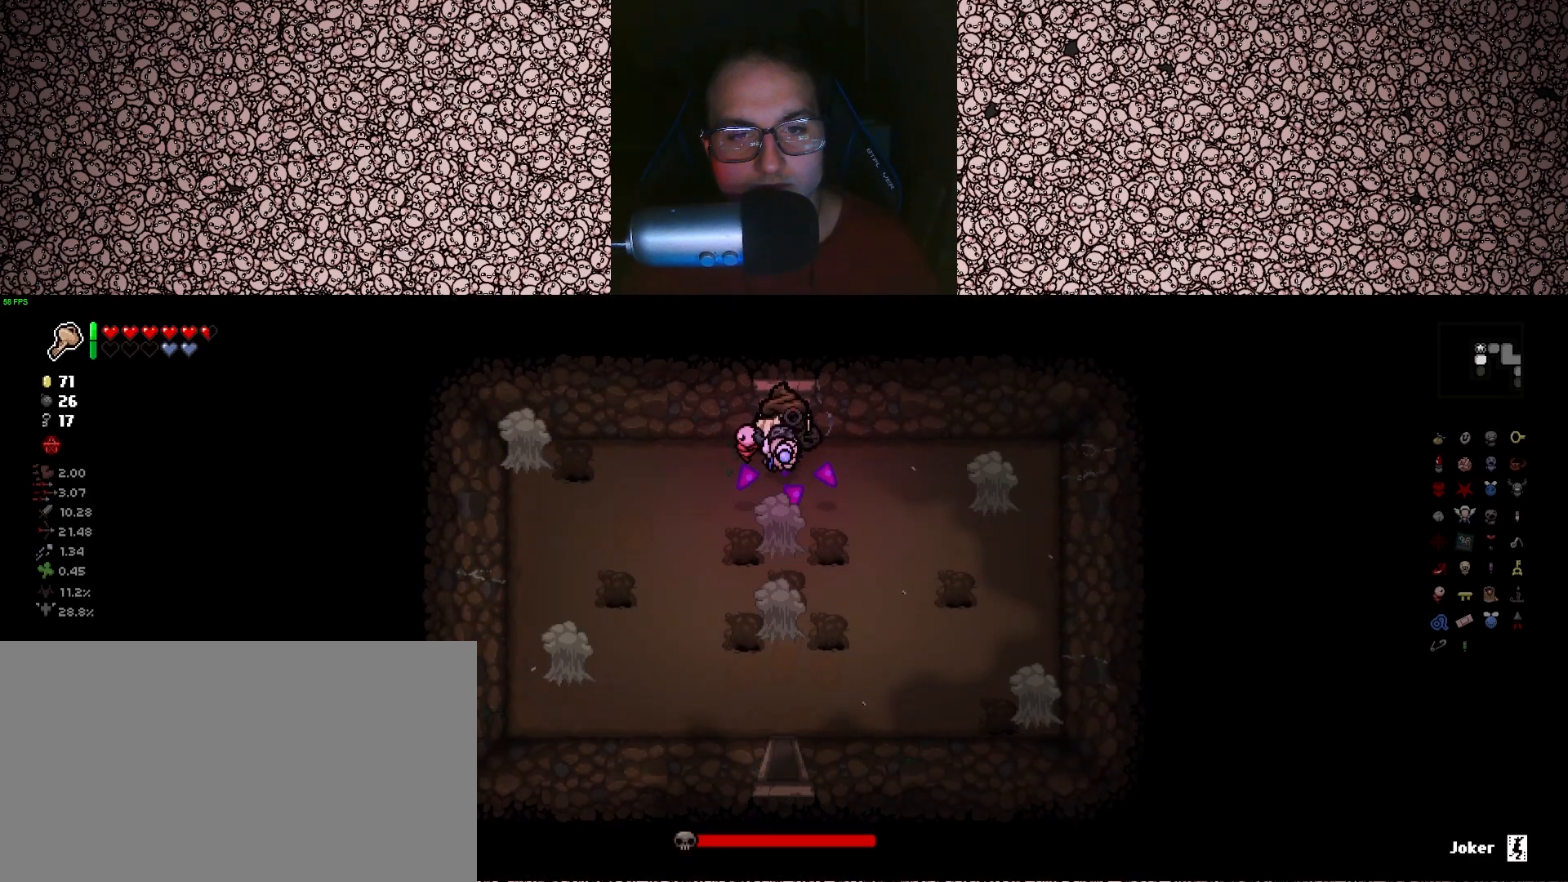
{"keys": ["down"], "events": []}
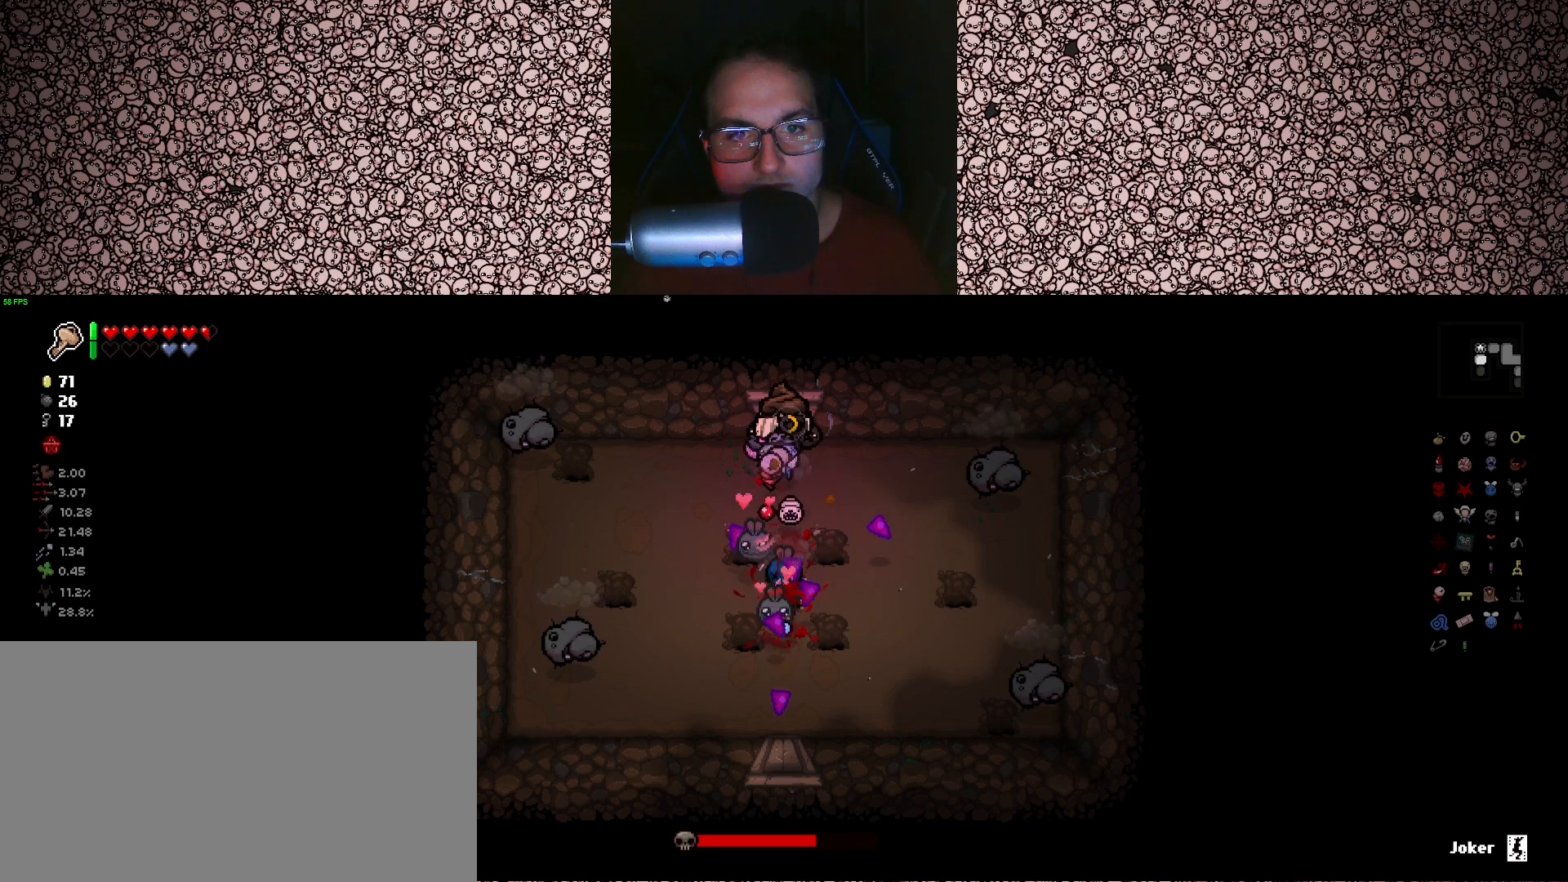
{"keys": ["down"], "events": []}
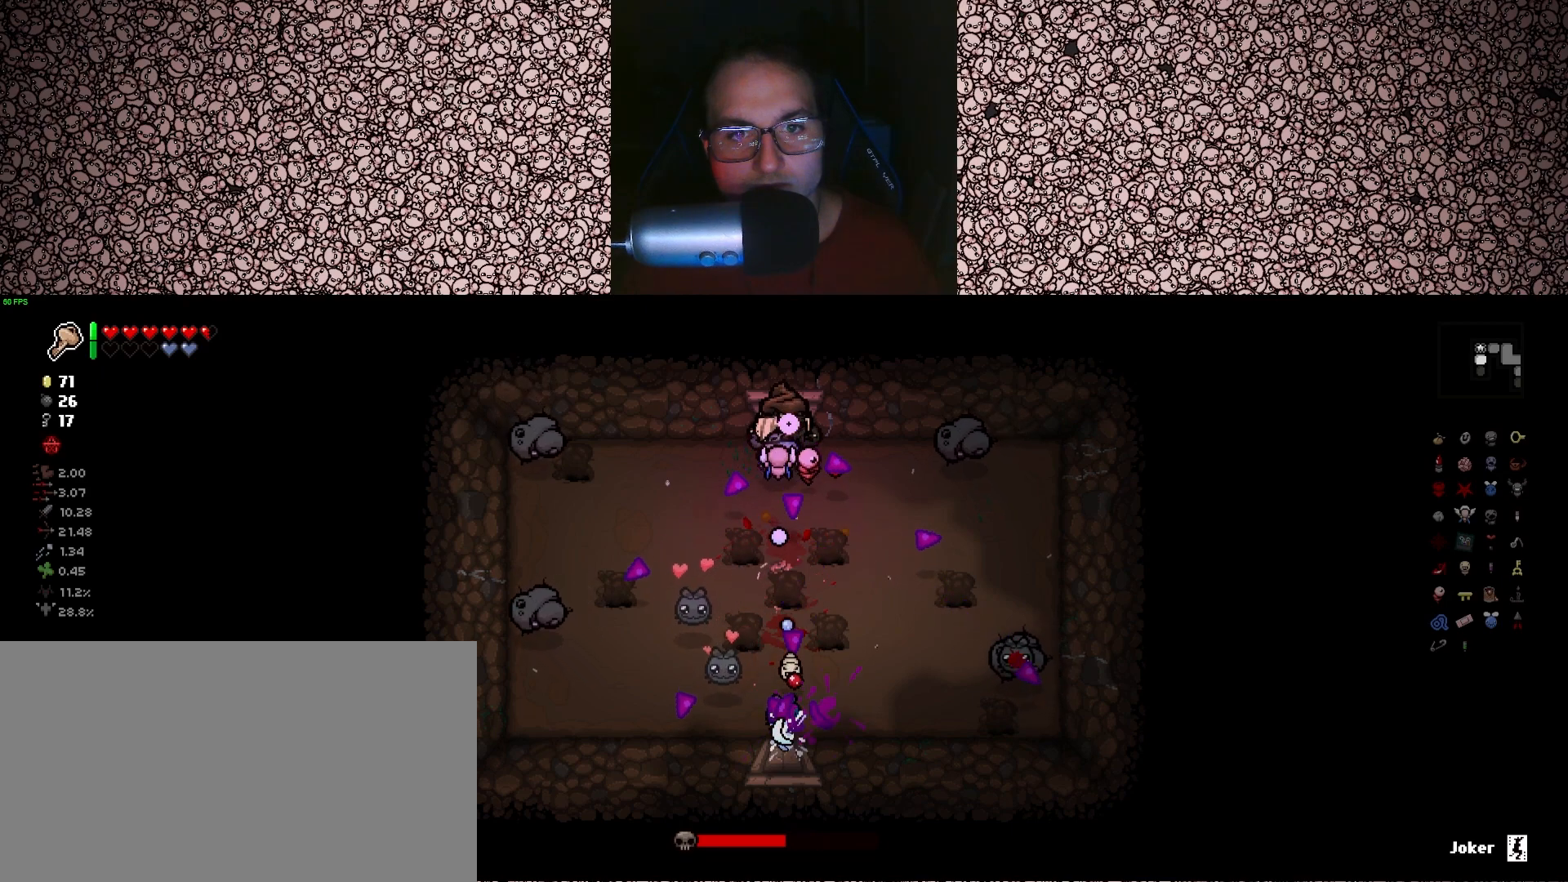
{"keys": ["down"], "events": []}
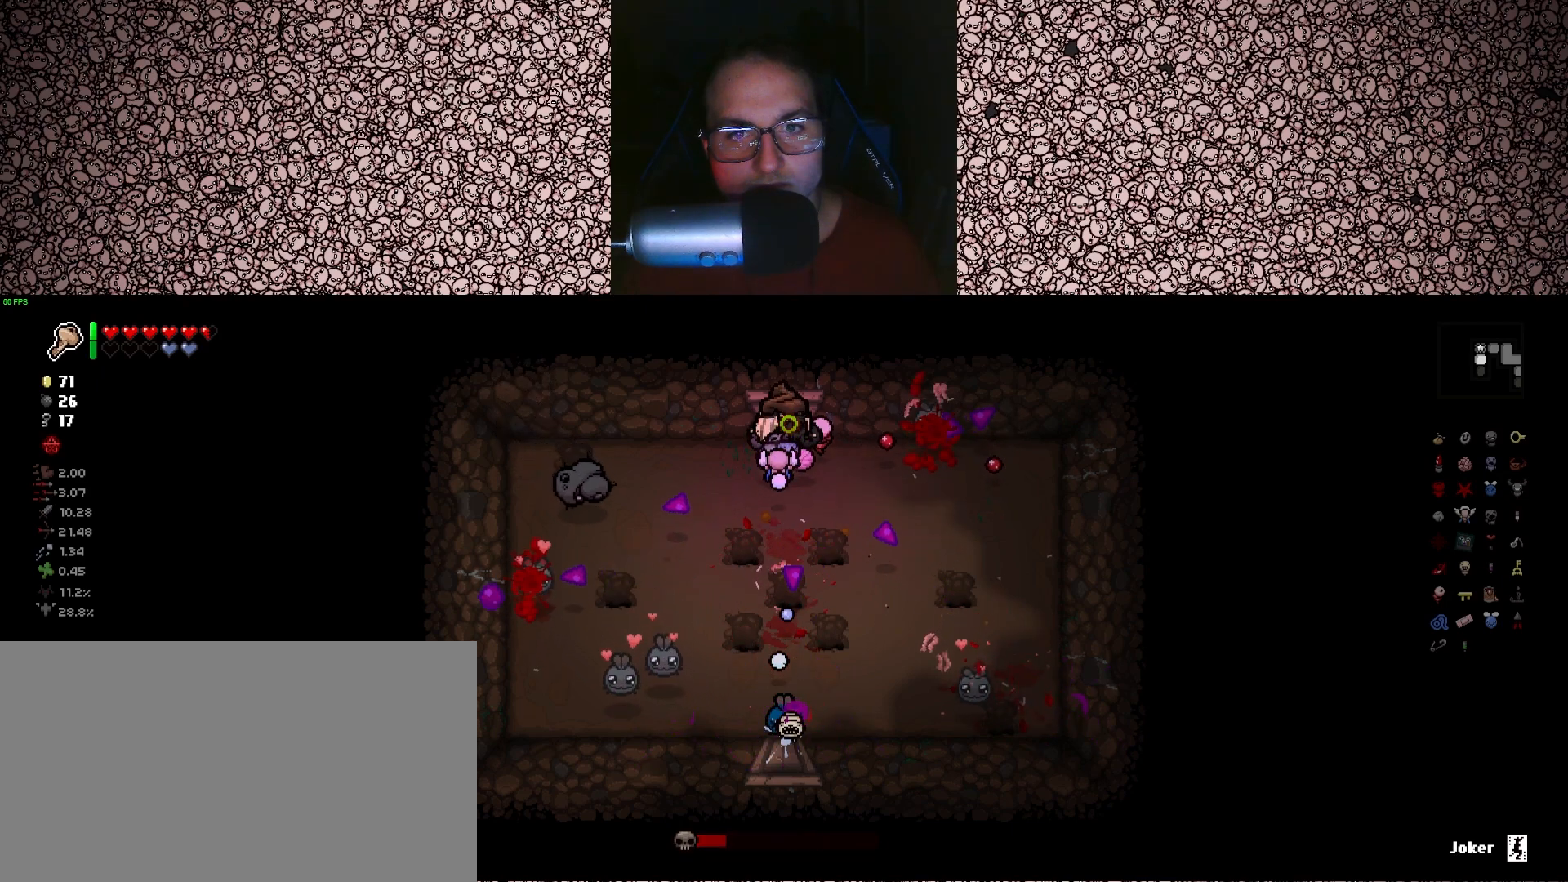
{"keys": ["down"], "events": []}
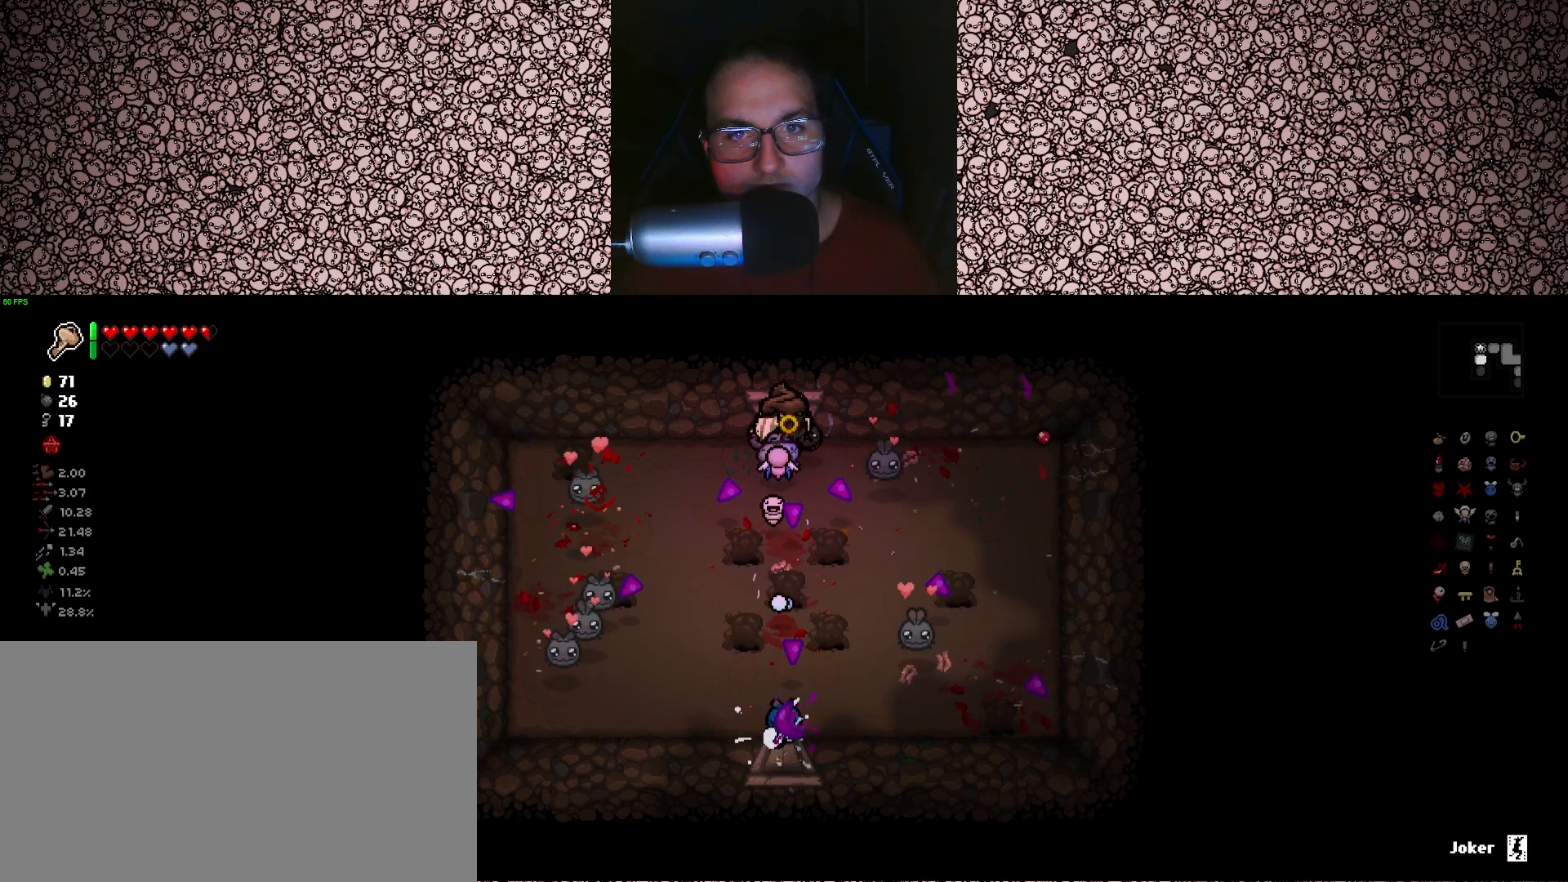
{"keys": ["down"], "events": []}
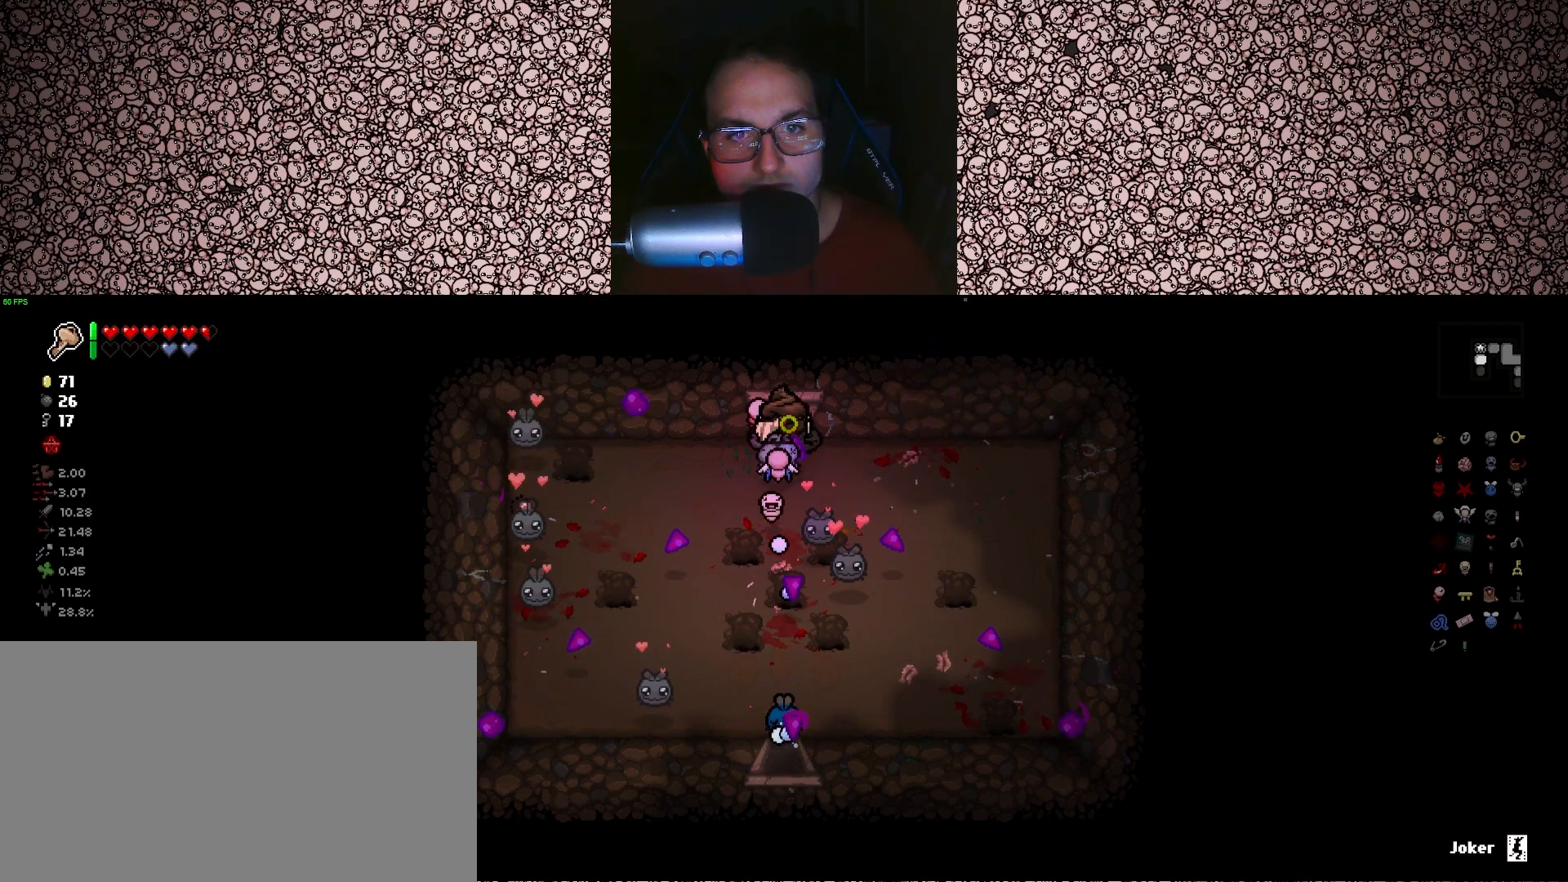
{"keys": ["down"], "events": []}
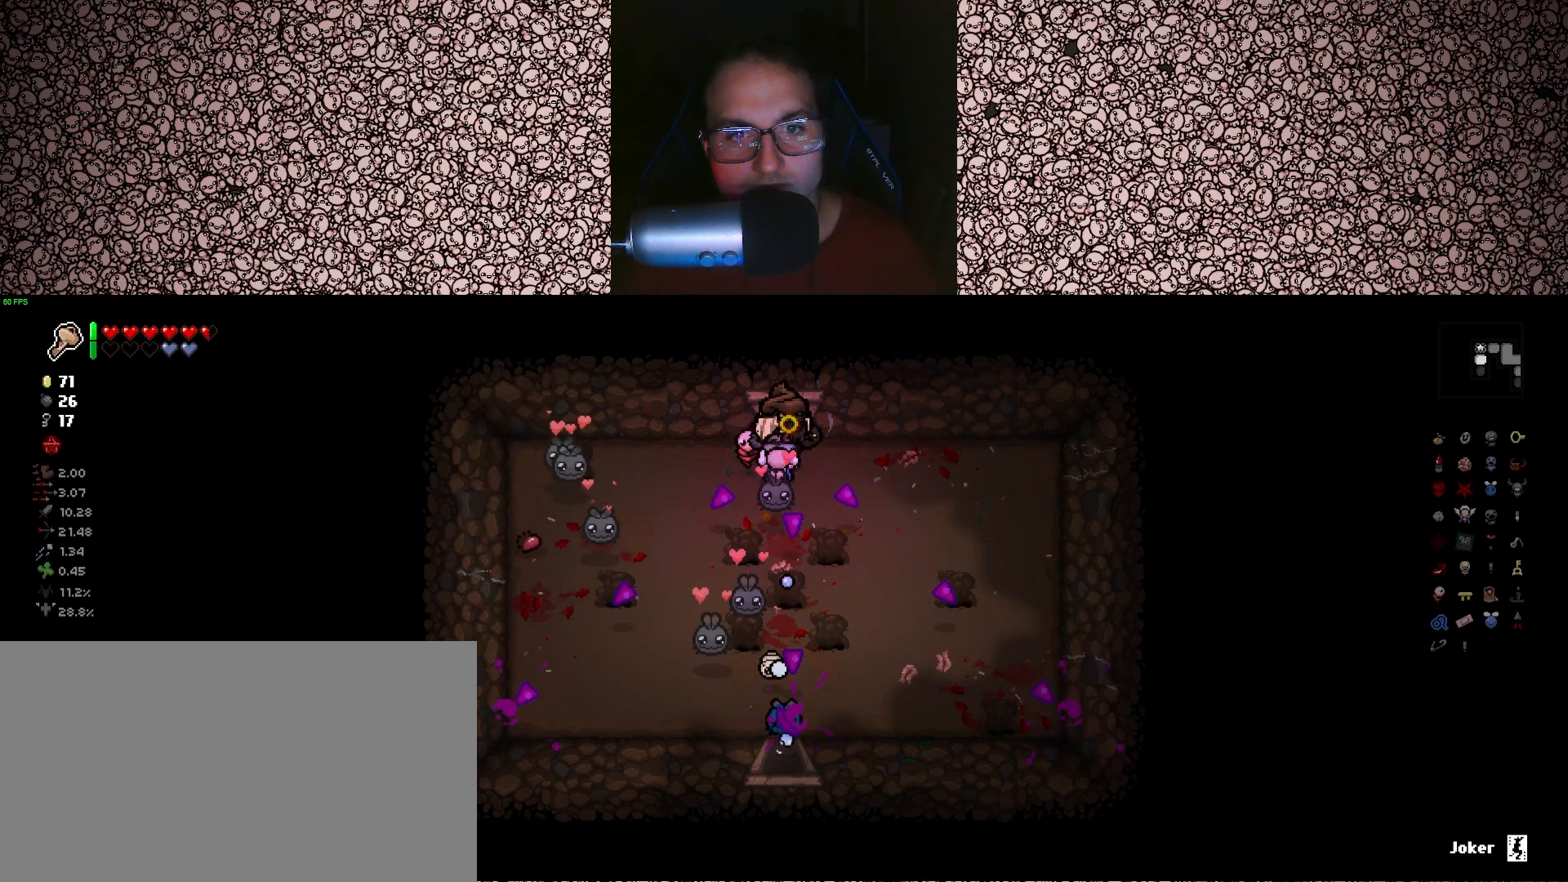
{"keys": ["s"], "events": [[466, "down", "up"], [466, "s", "down"]]}
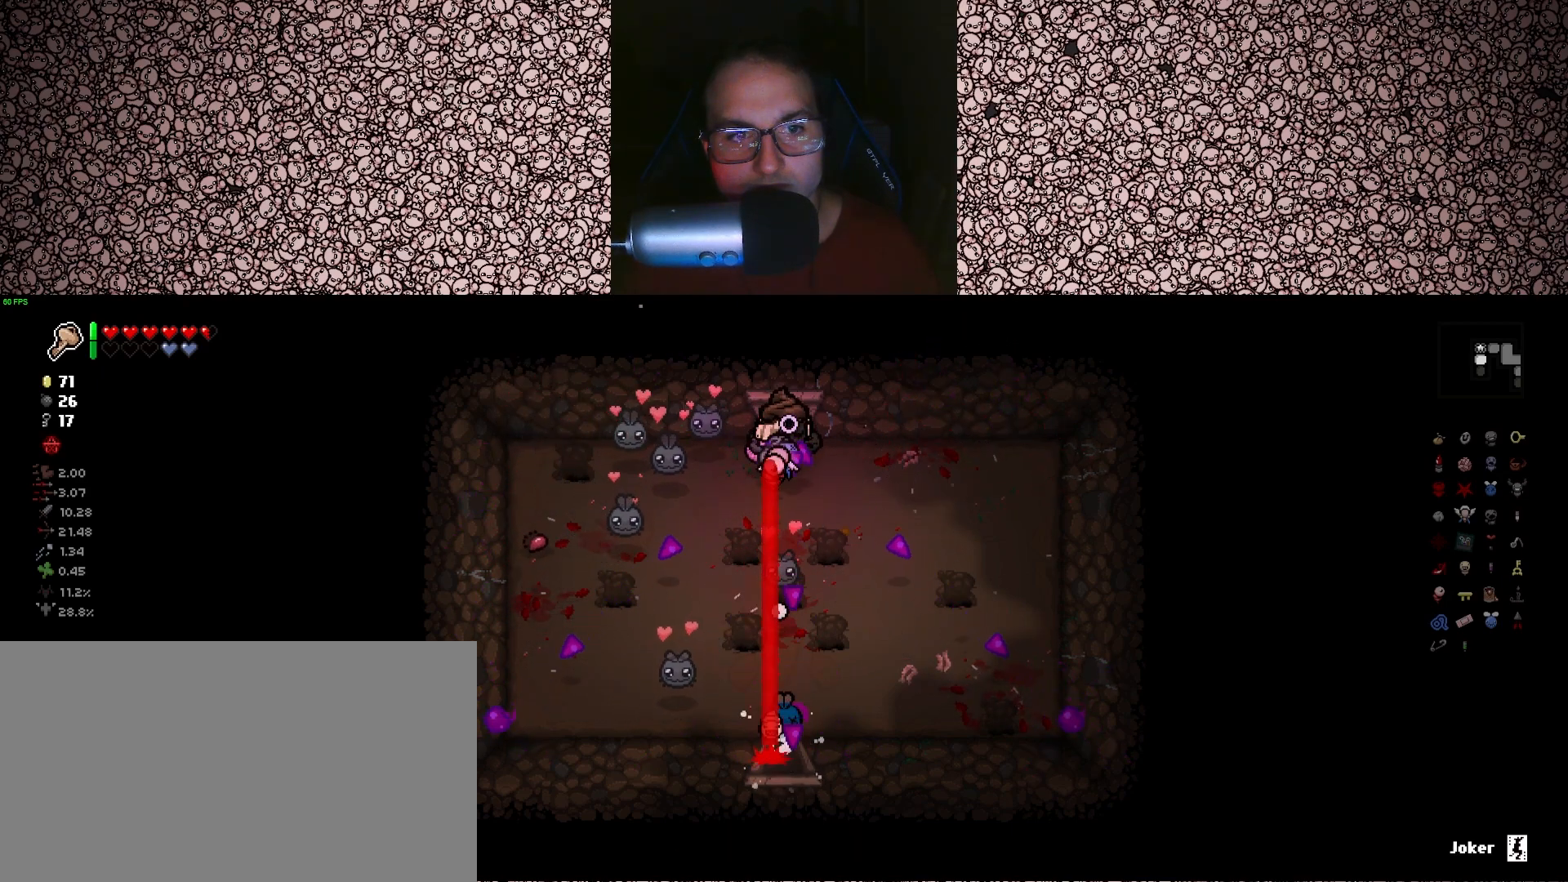
{"keys": ["a"], "events": [[83, "a", "down"], [266, "s", "up"]]}
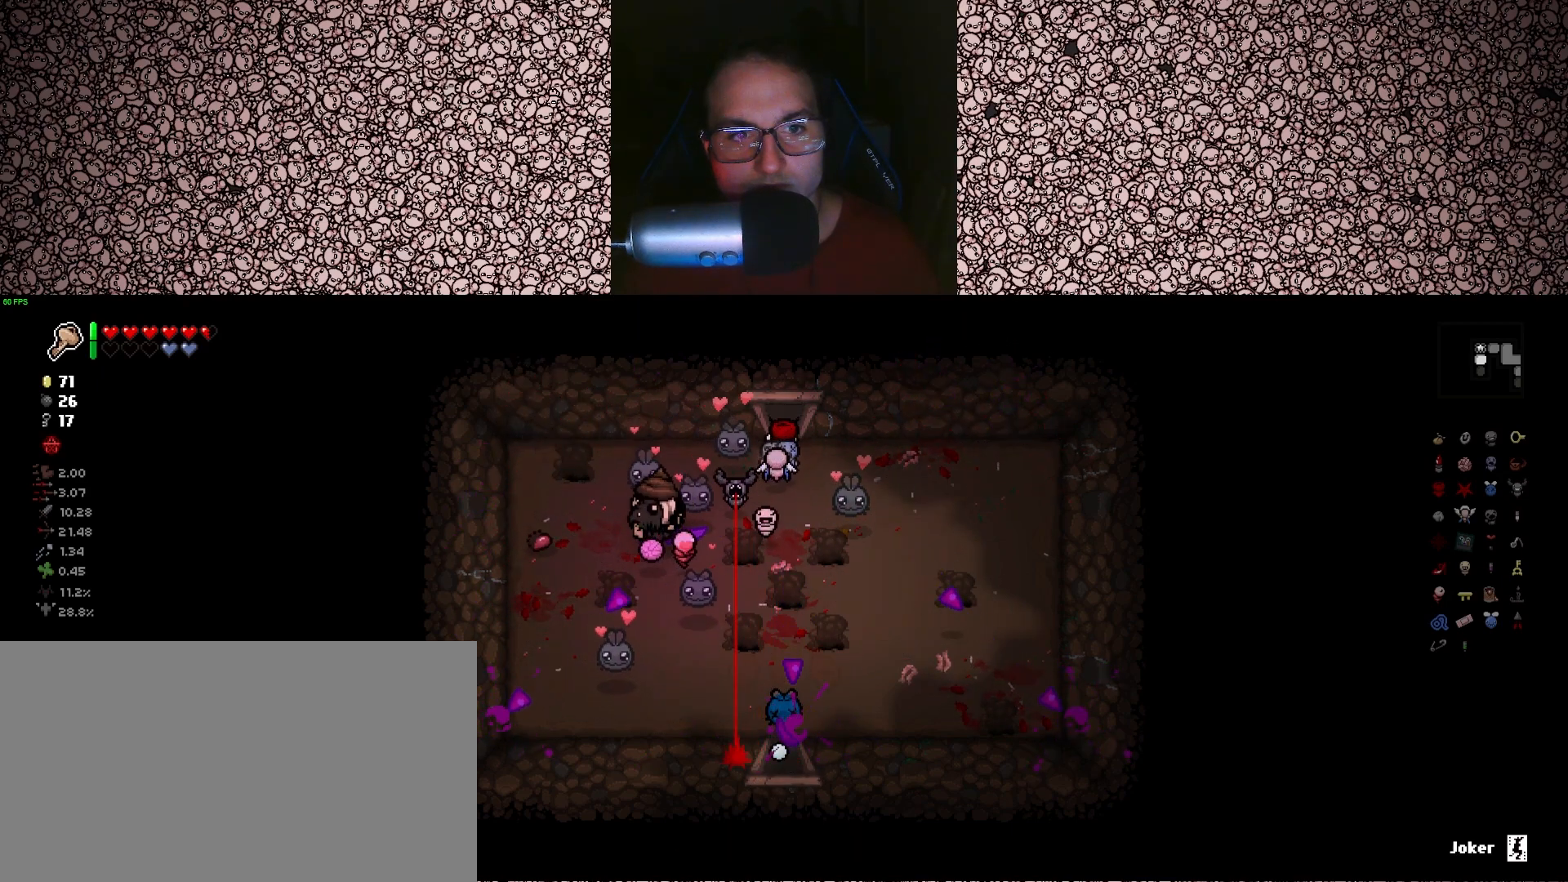
{"keys": ["d"], "events": [[233, "d", "down"], [250, "a", "up"]]}
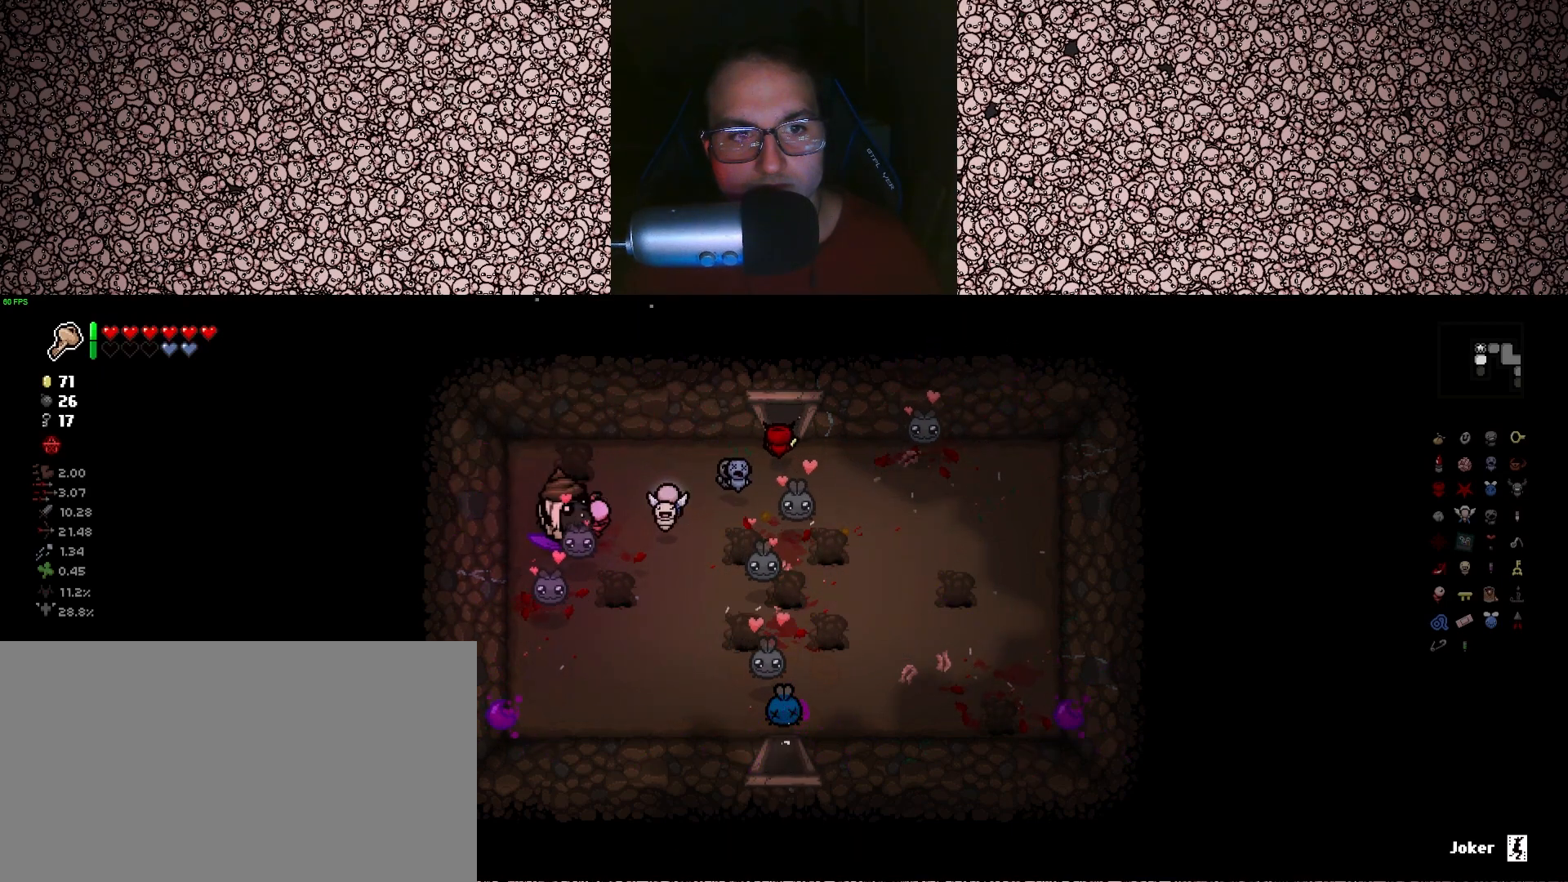
{"keys": ["s"], "events": [[166, "s", "down"], [450, "d", "up"]]}
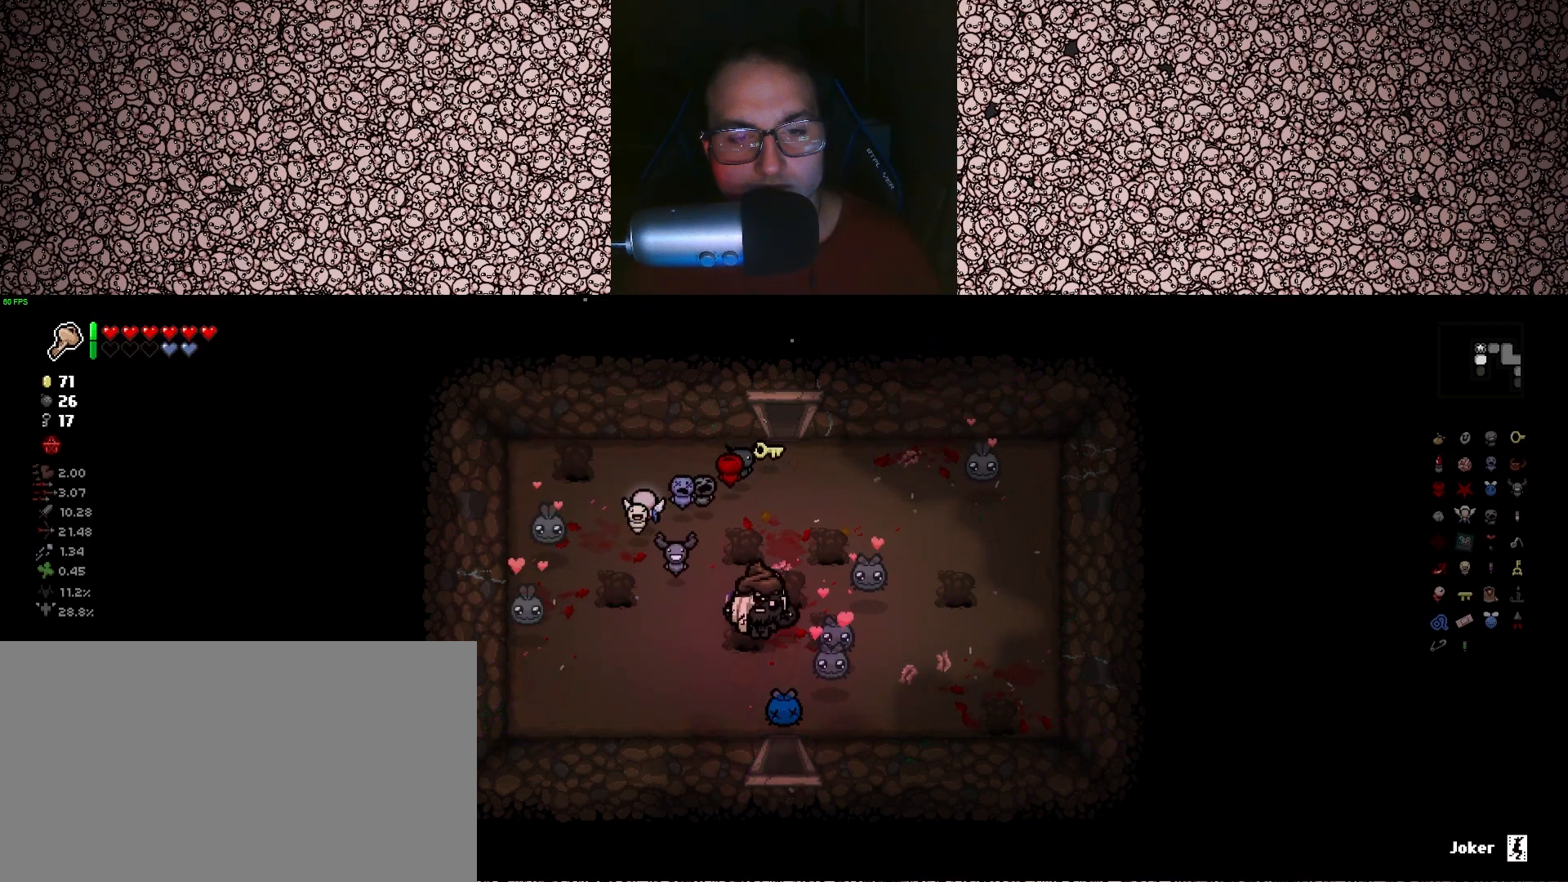
{"keys": ["s"], "events": []}
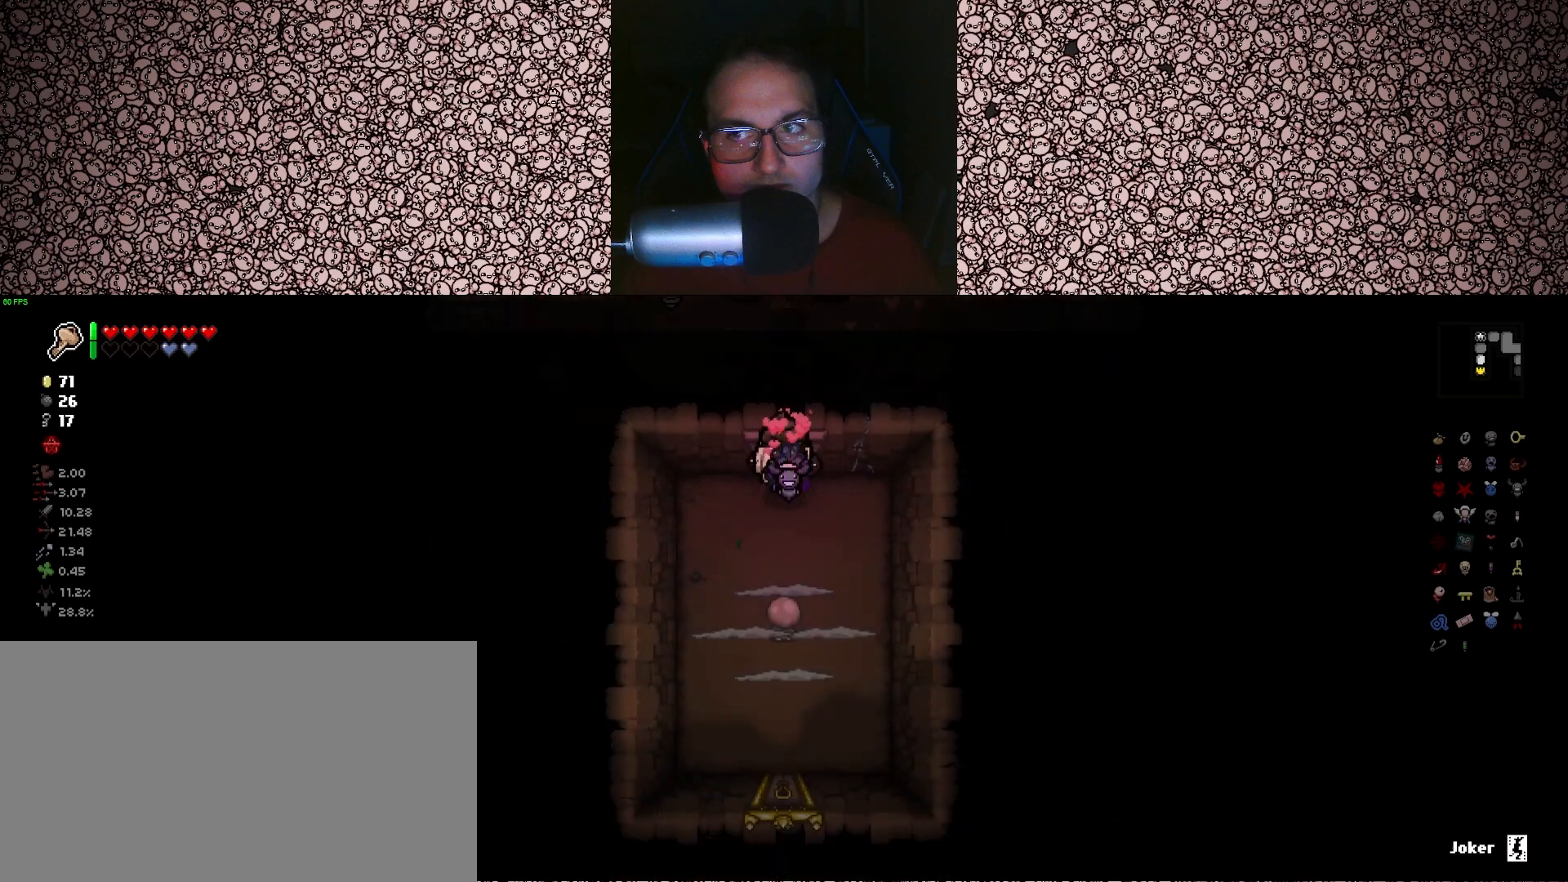
{"keys": ["down"], "events": [[33, "s", "up"], [116, "down", "down"]]}
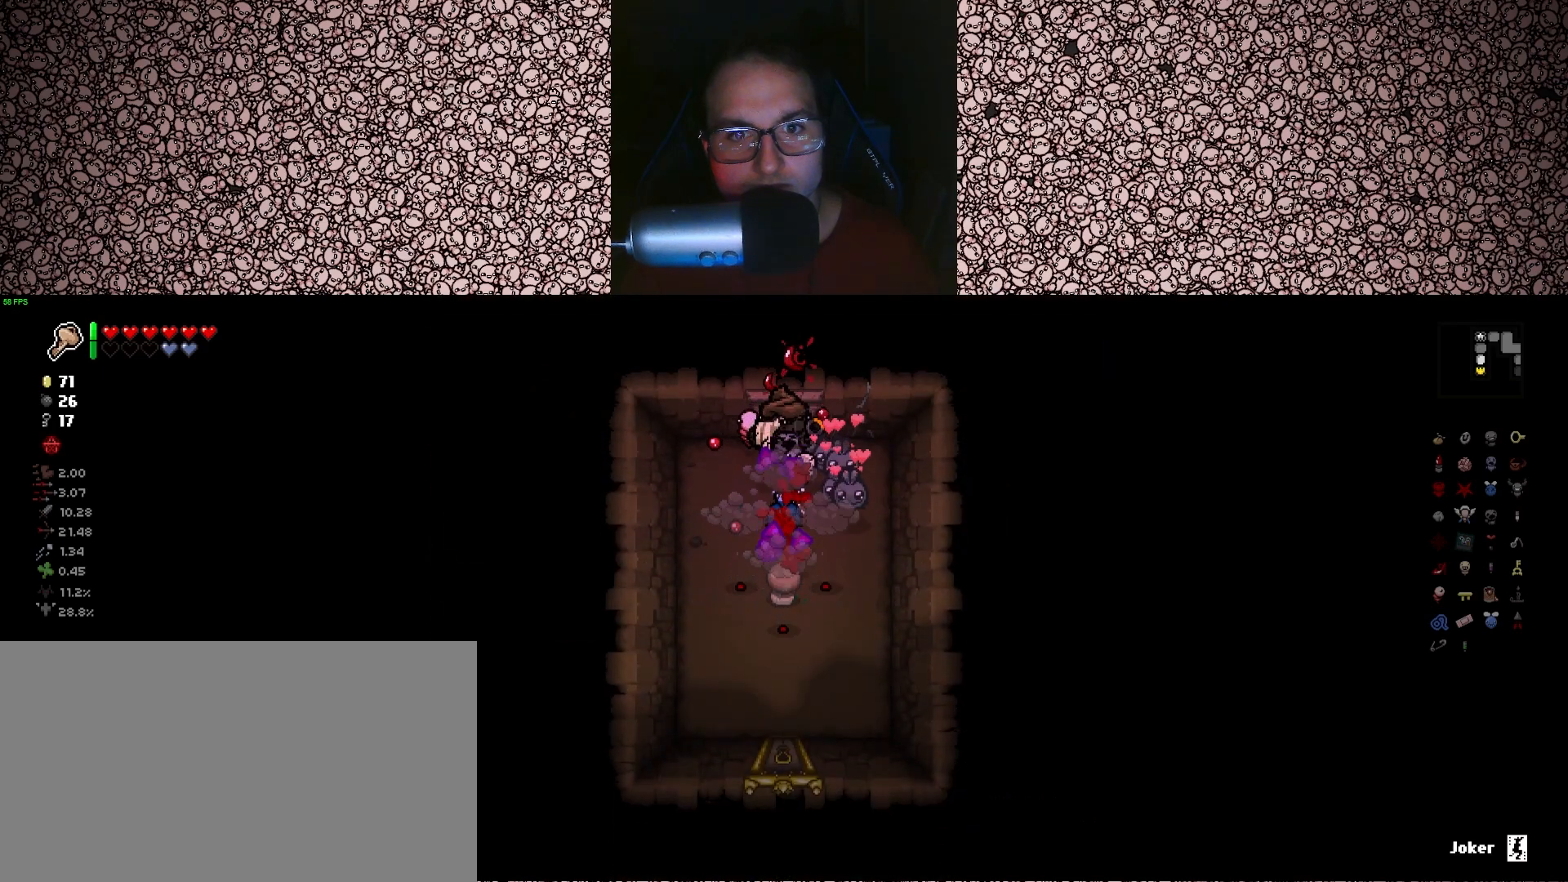
{"keys": ["down"], "events": []}
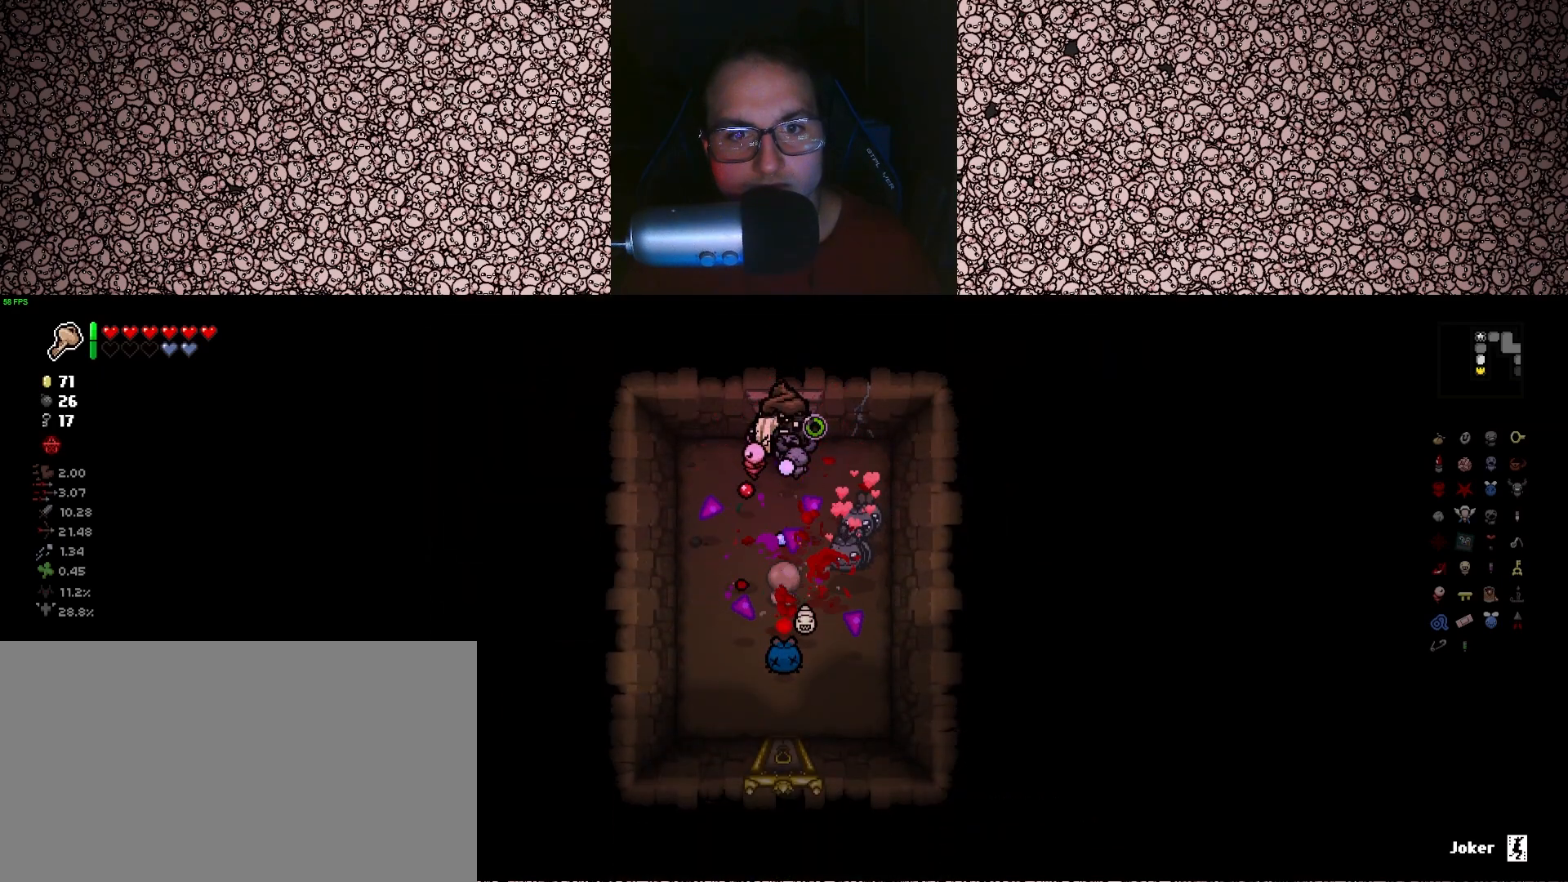
{"keys": ["down"], "events": []}
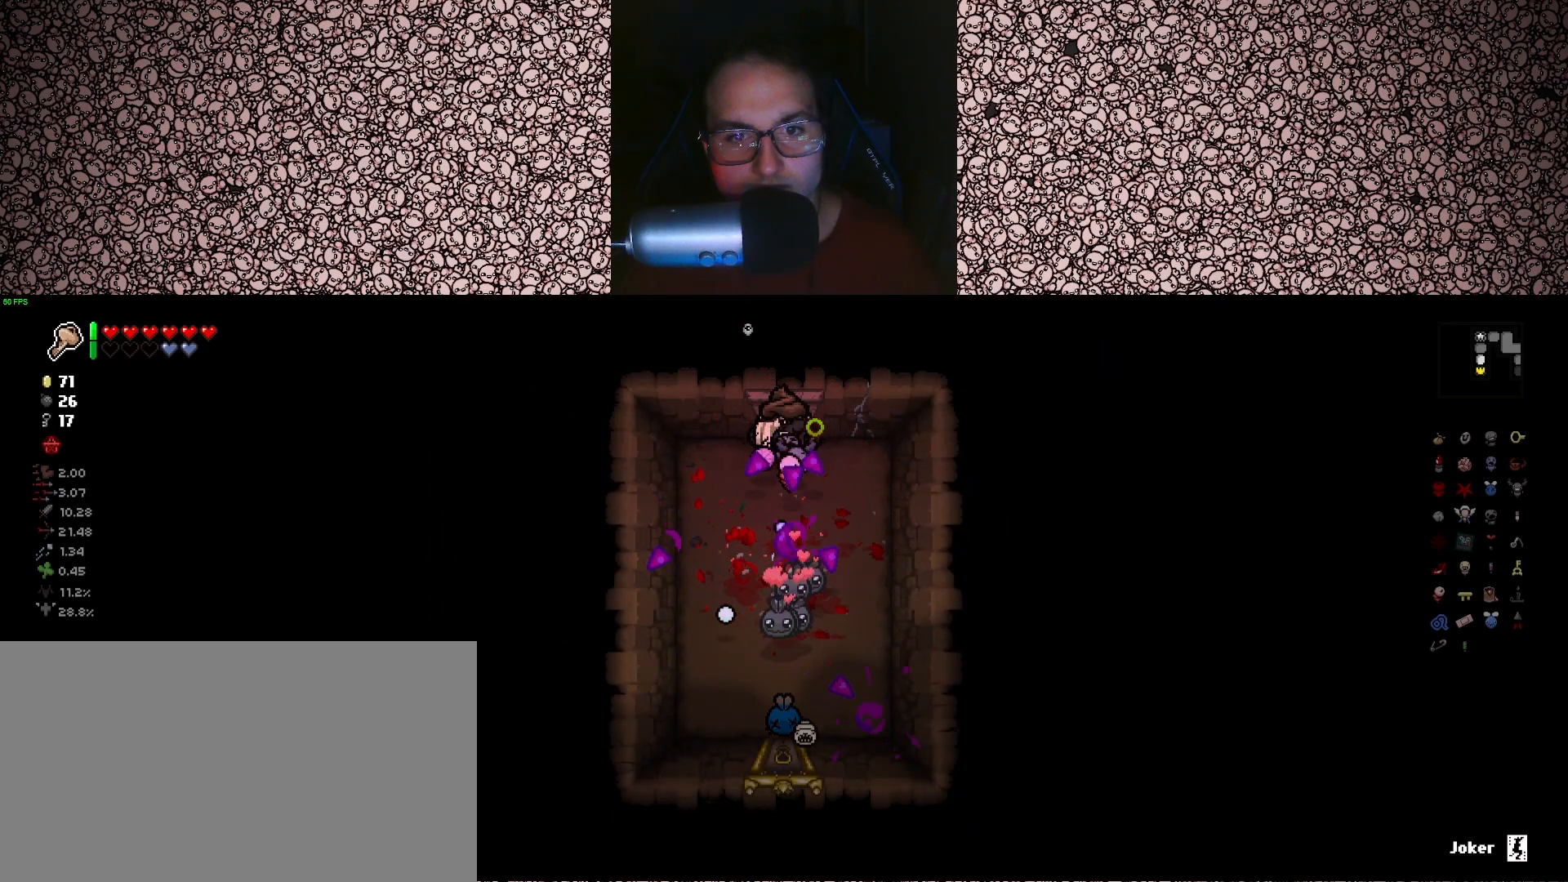
{"keys": [], "events": [[216, "down", "up"]]}
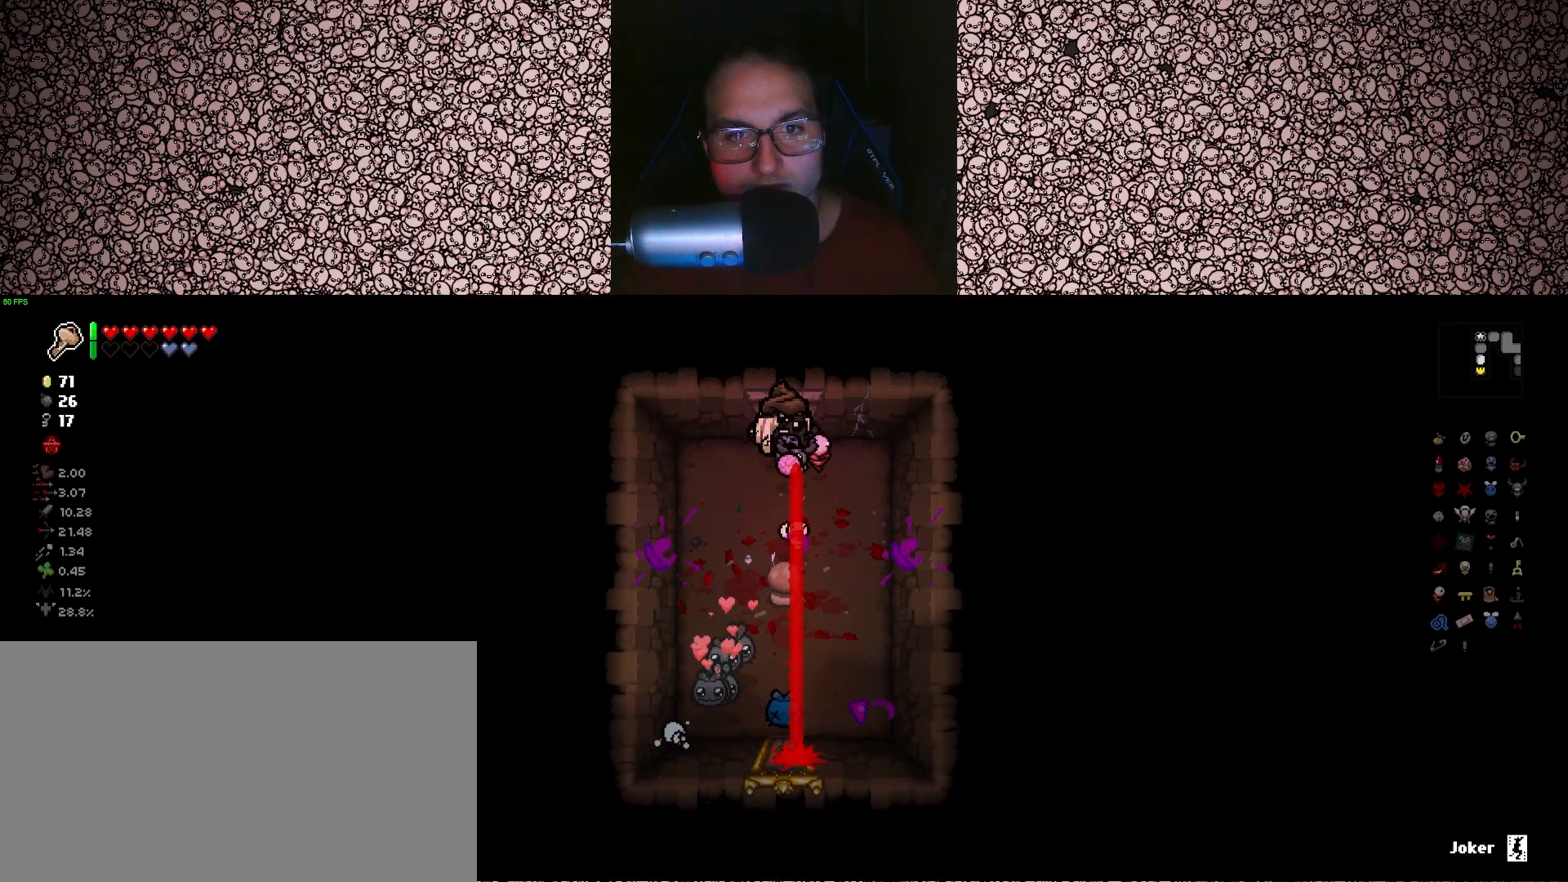
{"keys": ["s"], "events": [[166, "d", "down"], [350, "s", "down"], [450, "d", "up"]]}
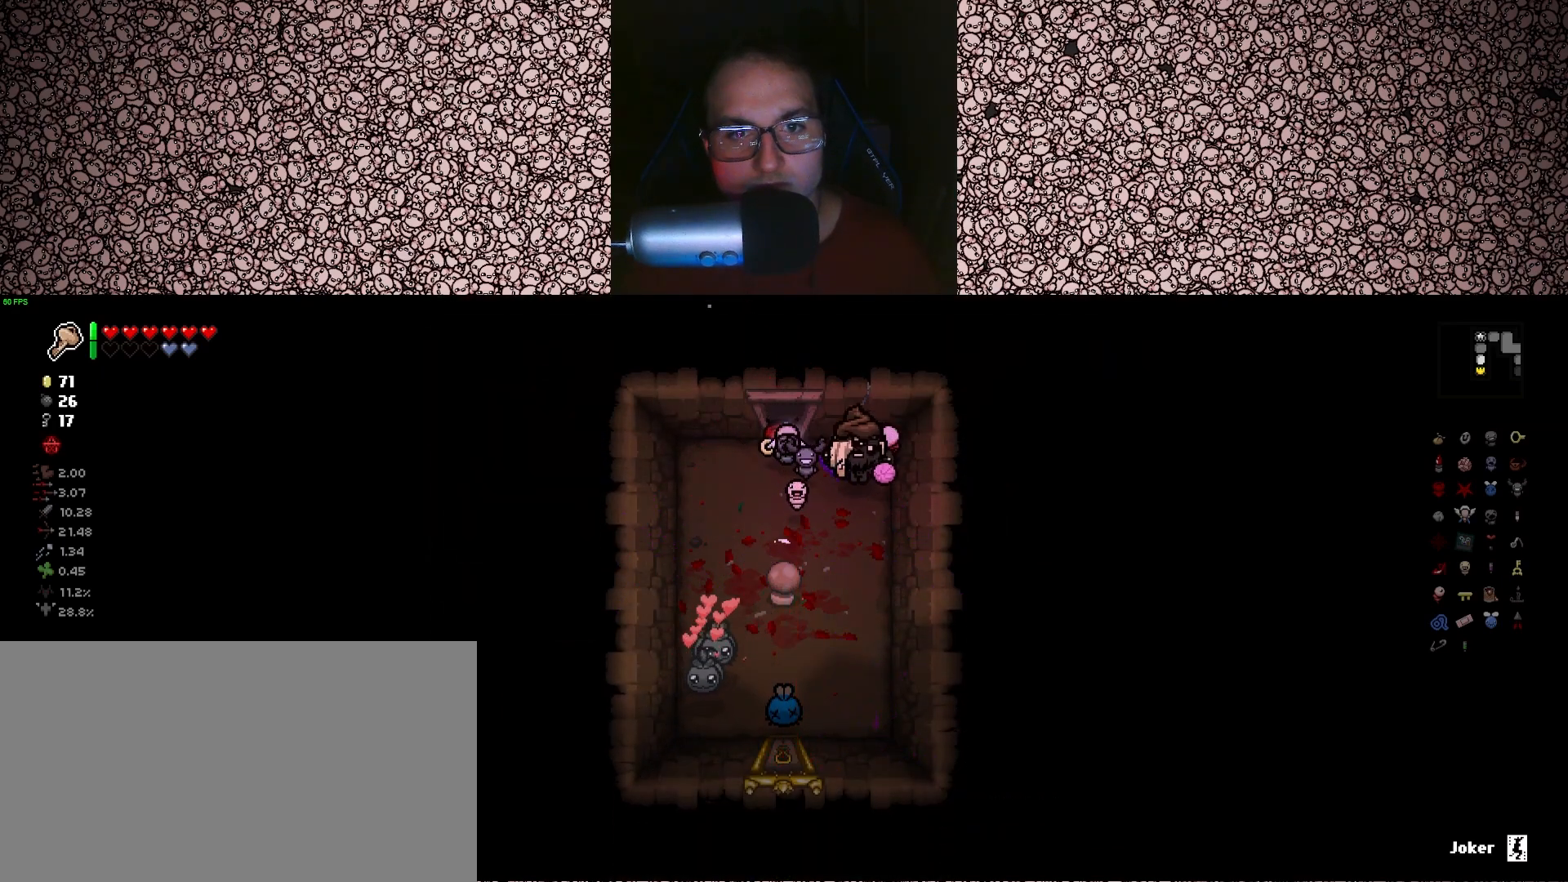
{"keys": ["a", "s"], "events": [[316, "a", "down"]]}
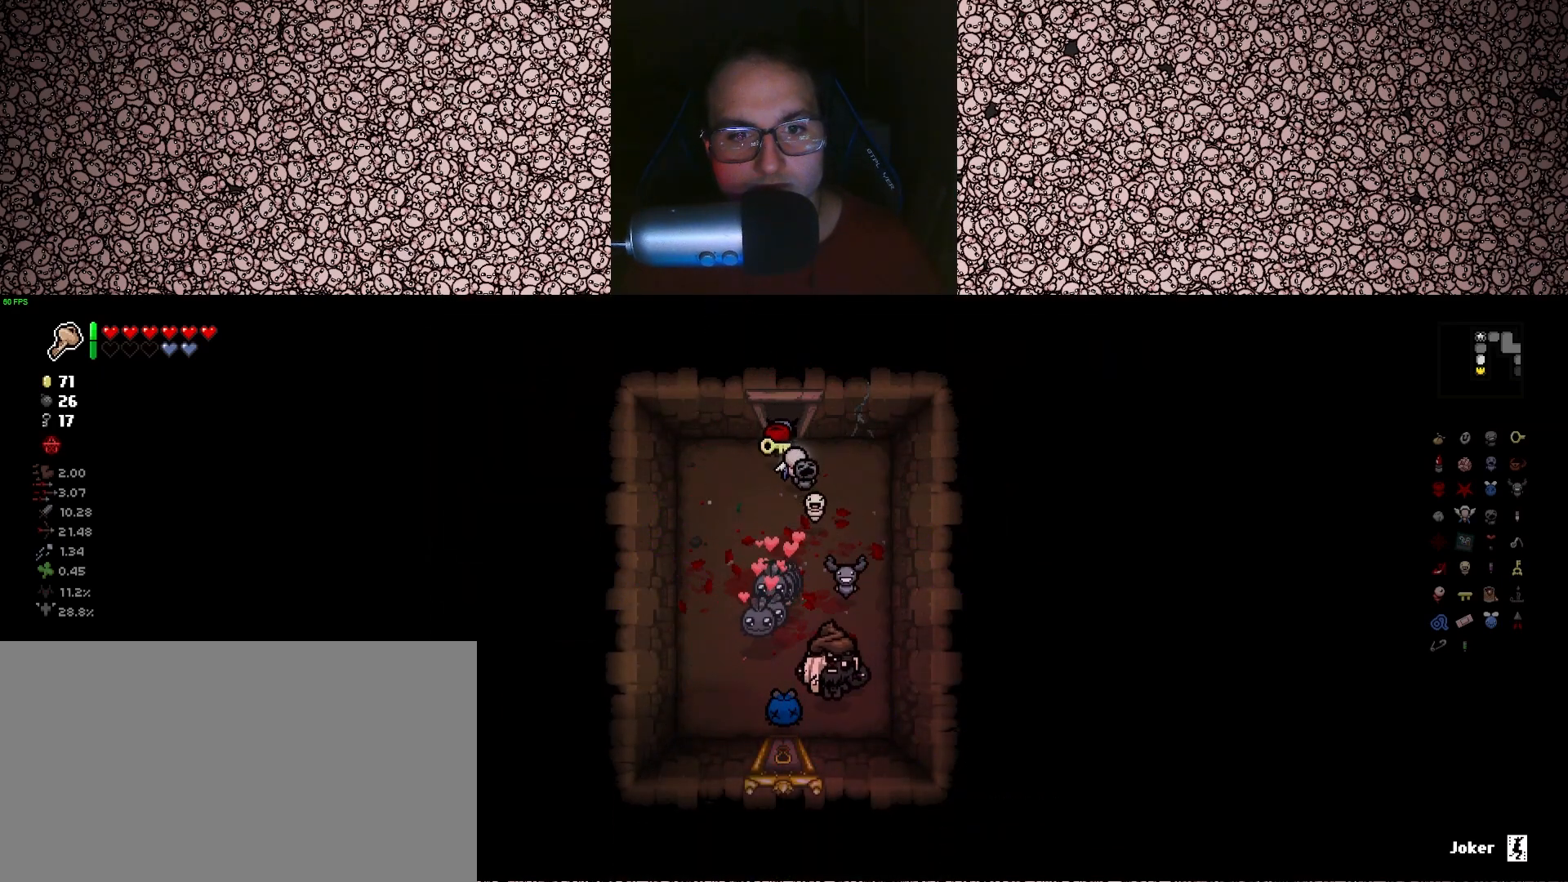
{"keys": [], "events": [[166, "a", "up"], [400, "s", "up"]]}